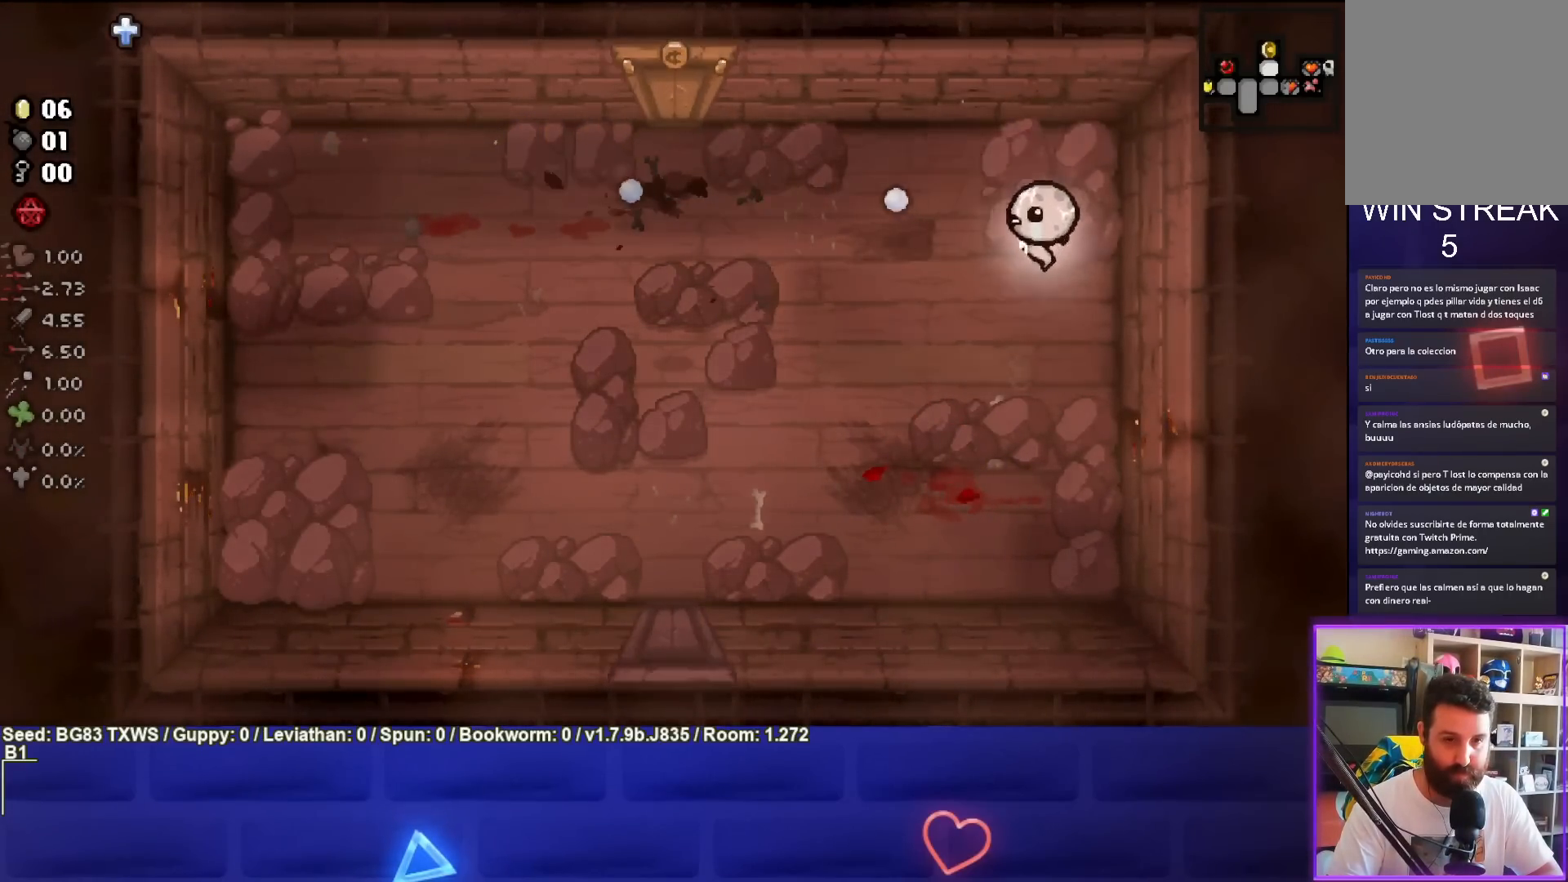
Gameplay with a controller (PlayStation layout); each line is a JSON object with the inputs held at the frame after it. "events" lists button and stick changes between this image and that frame as [ms after this image, input, new state], when the widget could be followed in between. Not read: right_stick.
{"buttons": [], "left_stick": "left", "events": [[117, "left_stick", "center"], [217, "left_stick", "left"]]}
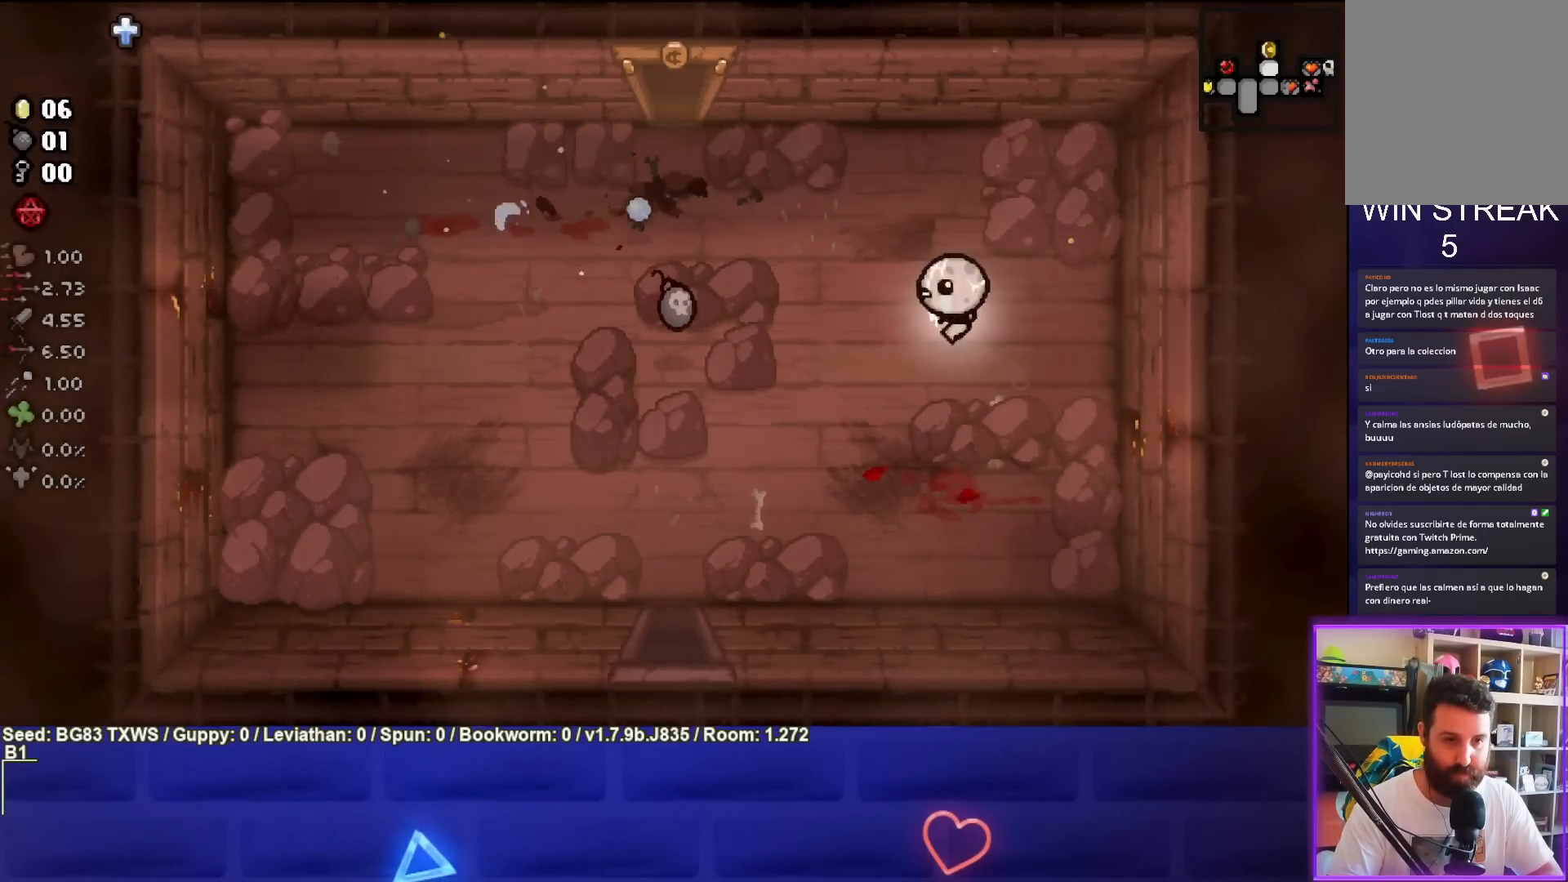
{"buttons": [], "left_stick": "left", "events": []}
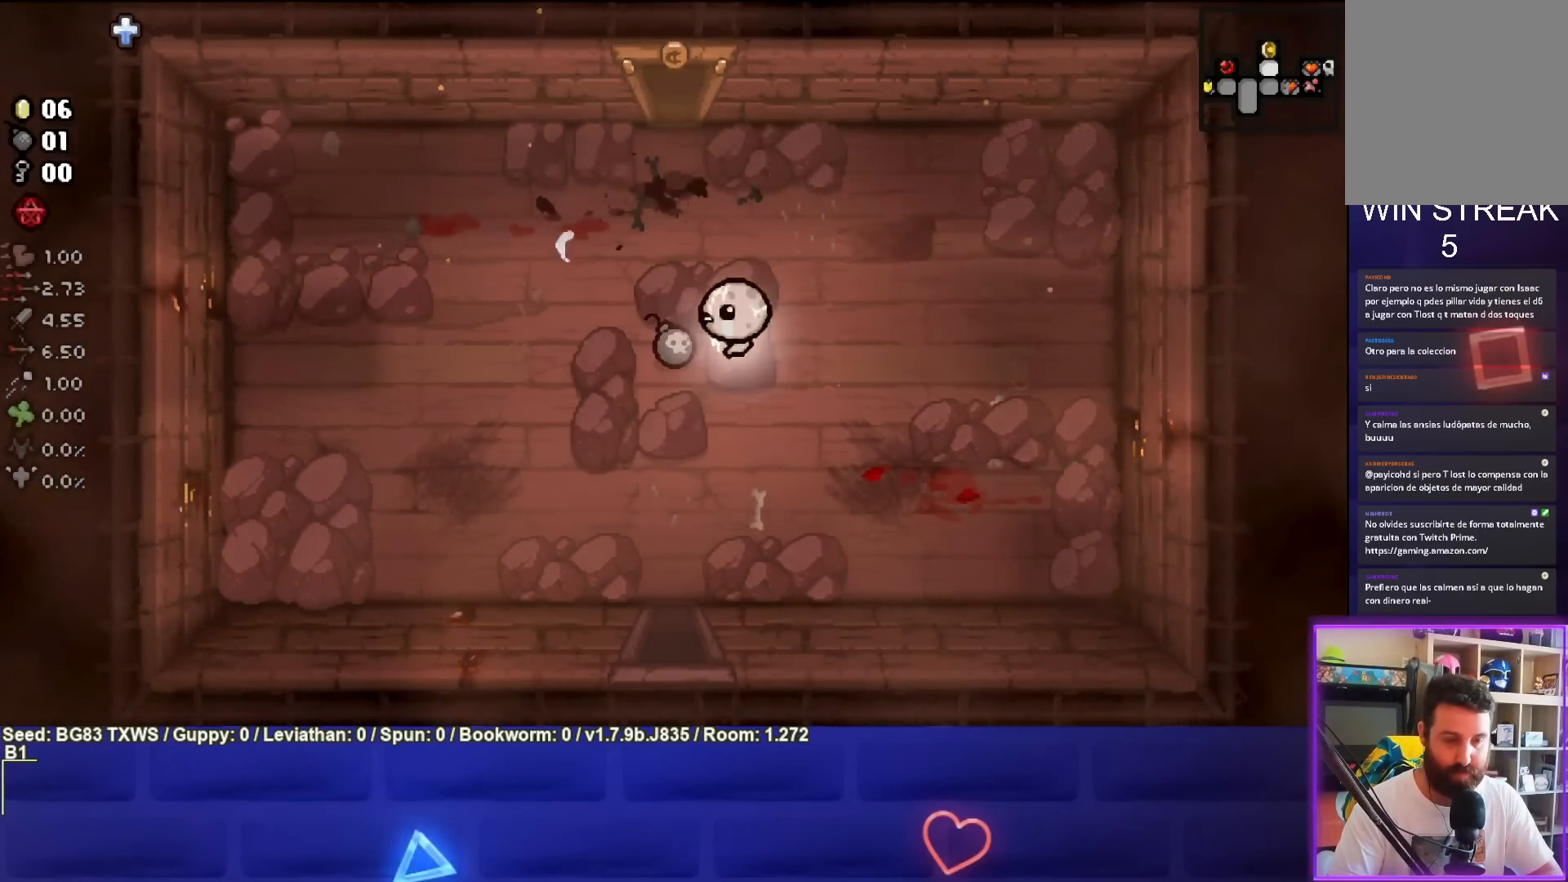
{"buttons": [], "left_stick": "right", "events": [[167, "left_stick", "up"], [333, "left_stick", "right"]]}
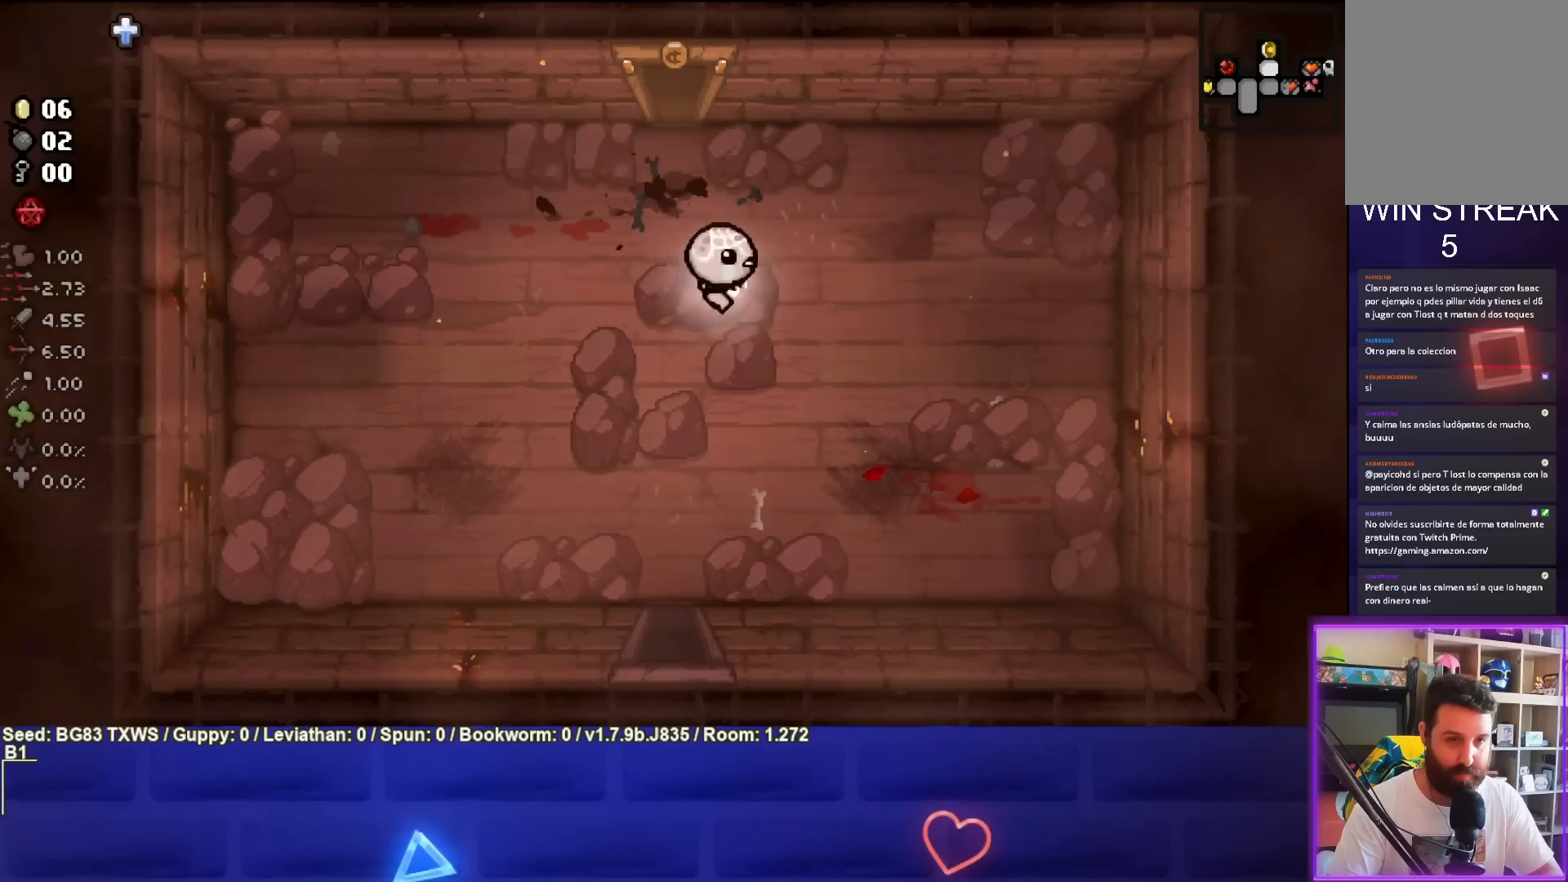
{"buttons": [], "left_stick": "right", "events": []}
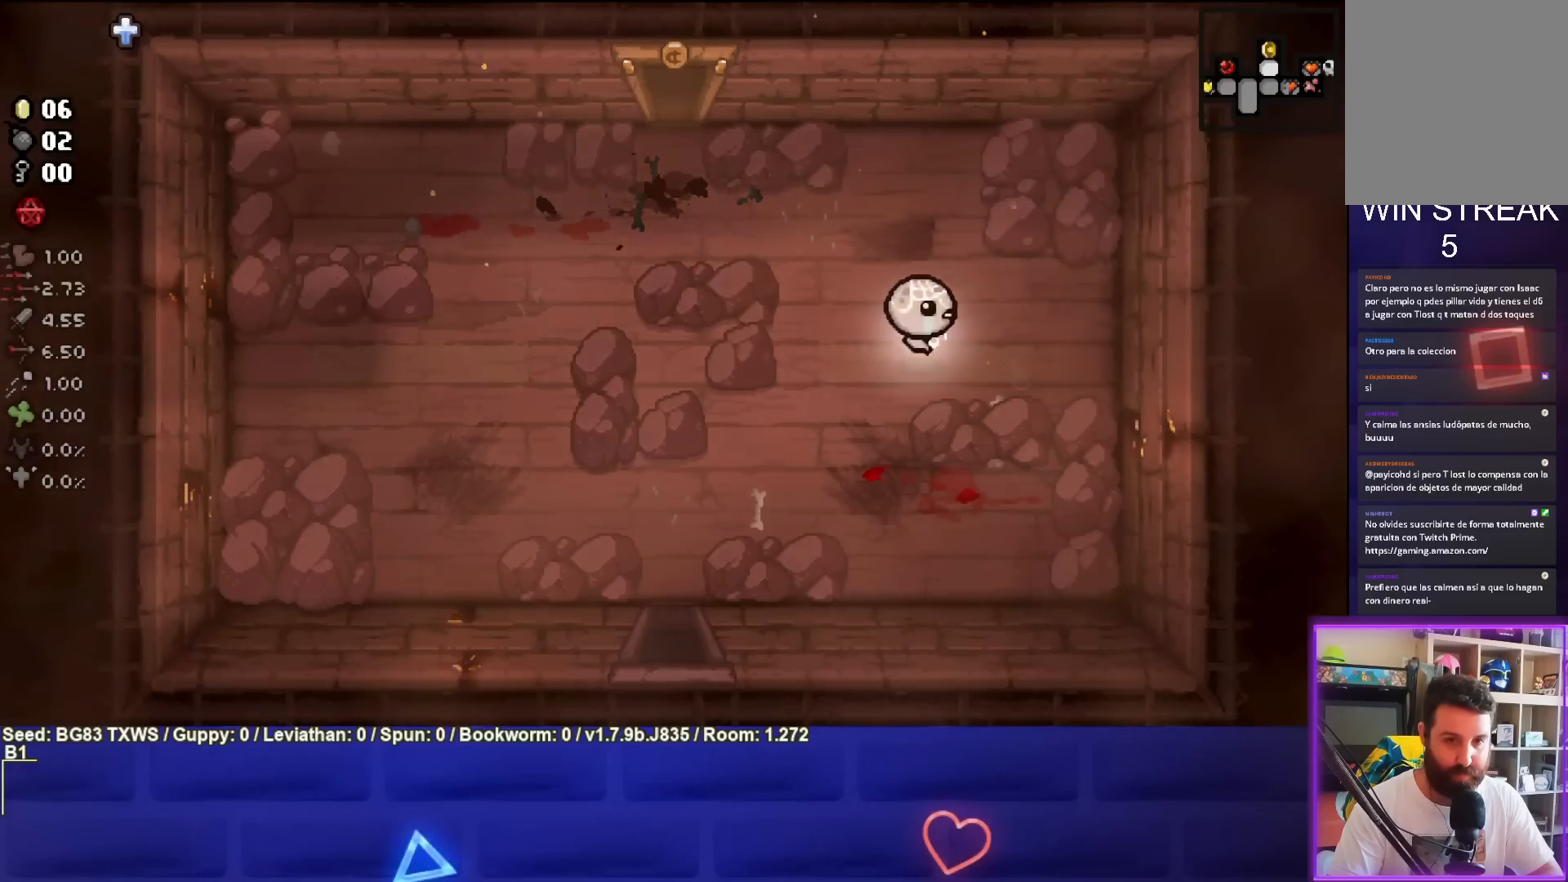
{"buttons": [], "left_stick": "left", "events": [[350, "left_stick", "center"], [417, "L1", "down"], [433, "left_stick", "left"], [500, "L1", "up"]]}
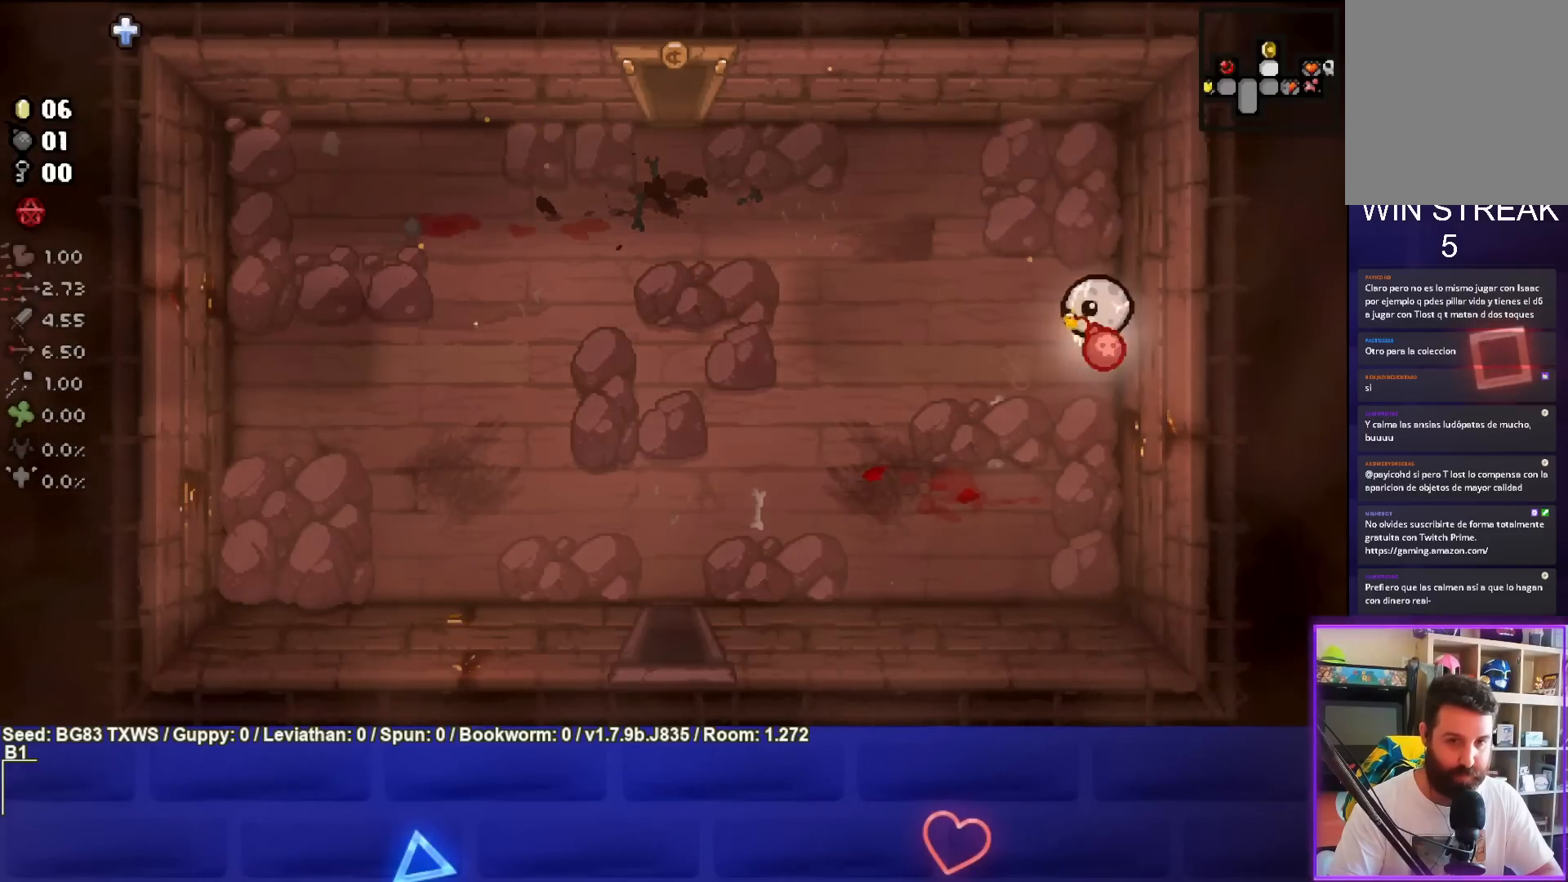
{"buttons": [], "left_stick": "left", "events": []}
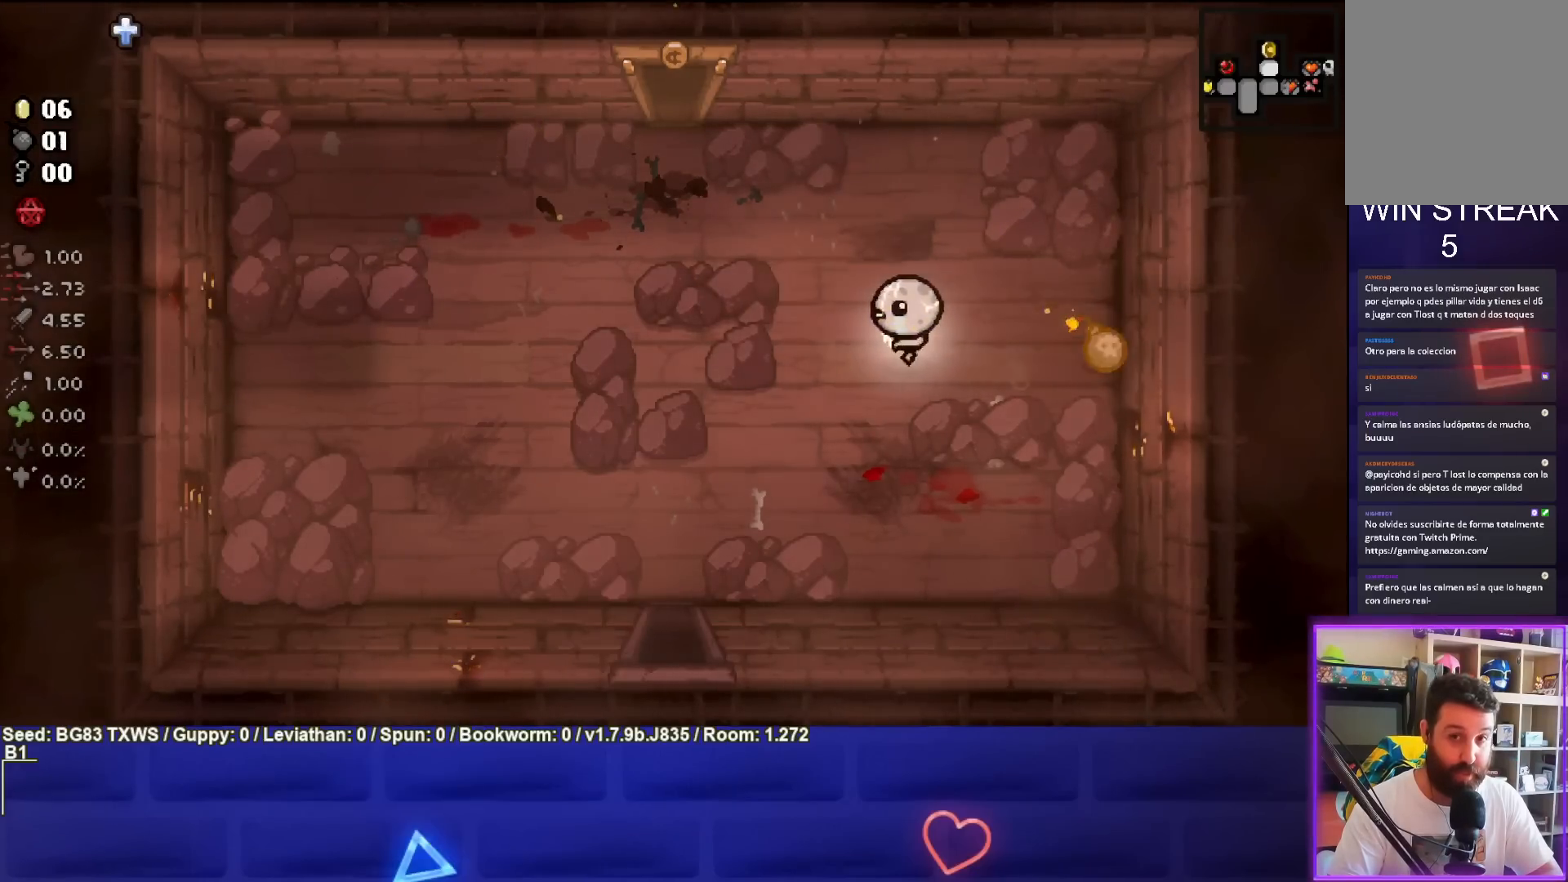
{"buttons": [], "left_stick": "left", "events": []}
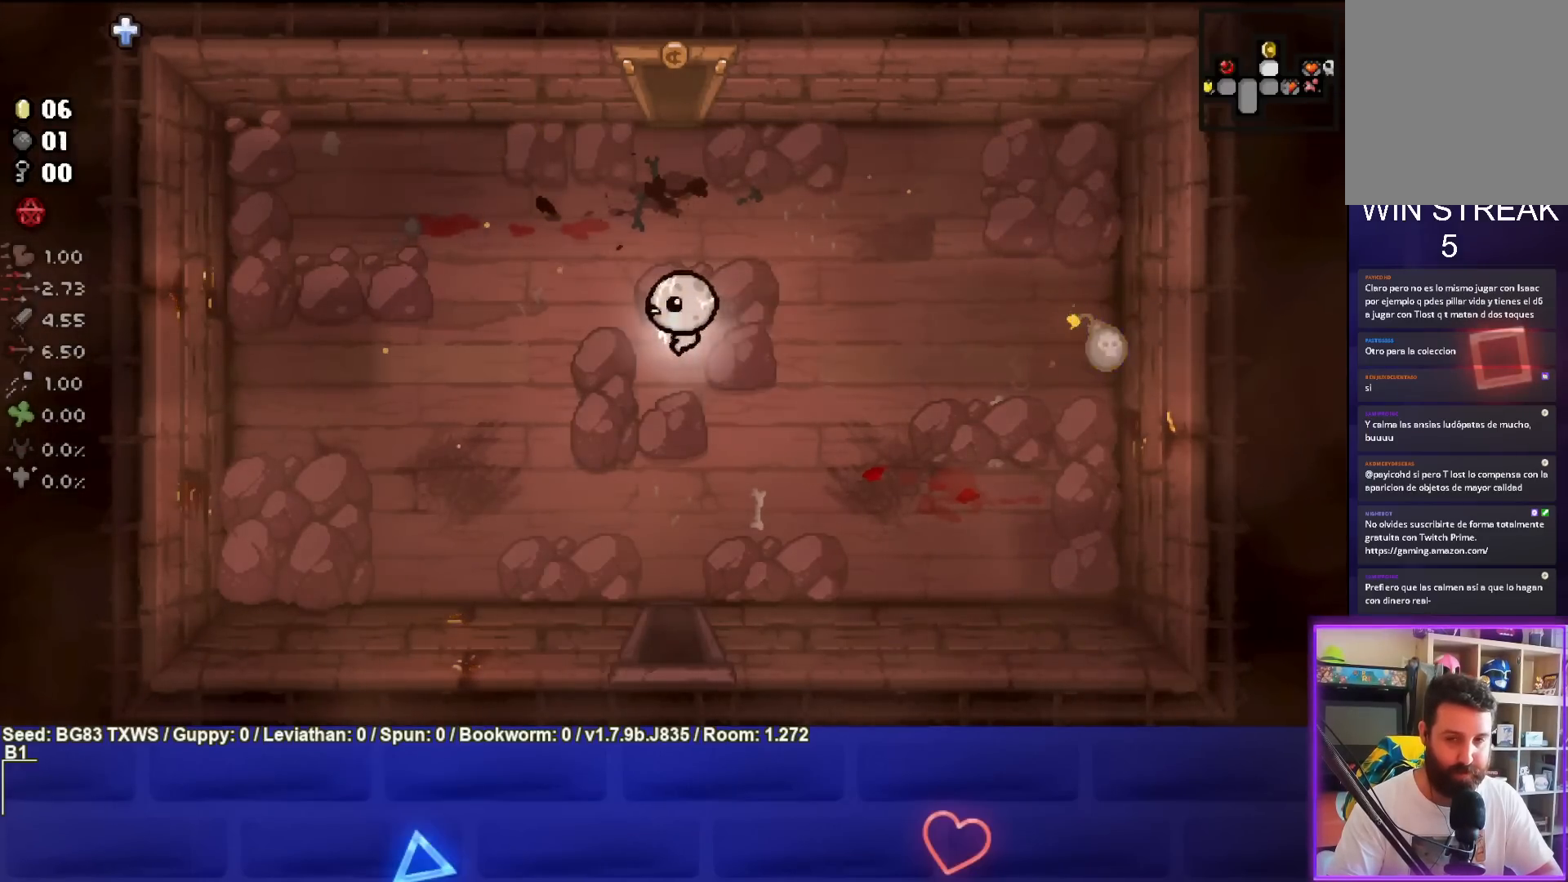
{"buttons": [], "left_stick": "right", "events": [[50, "left_stick", "center"], [400, "left_stick", "right"]]}
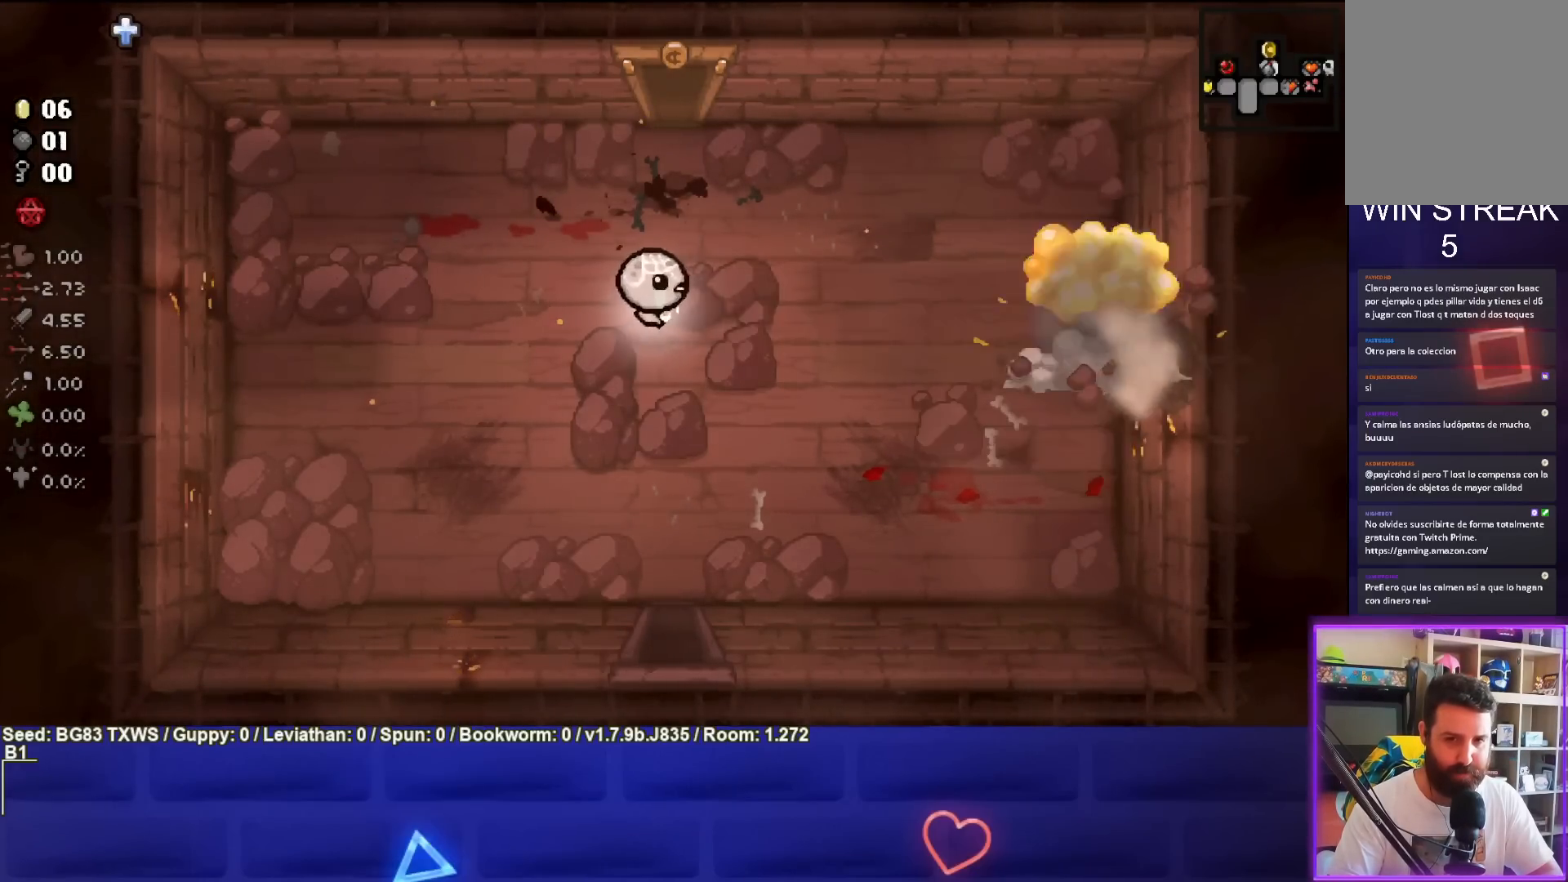
{"buttons": [], "left_stick": "right", "events": []}
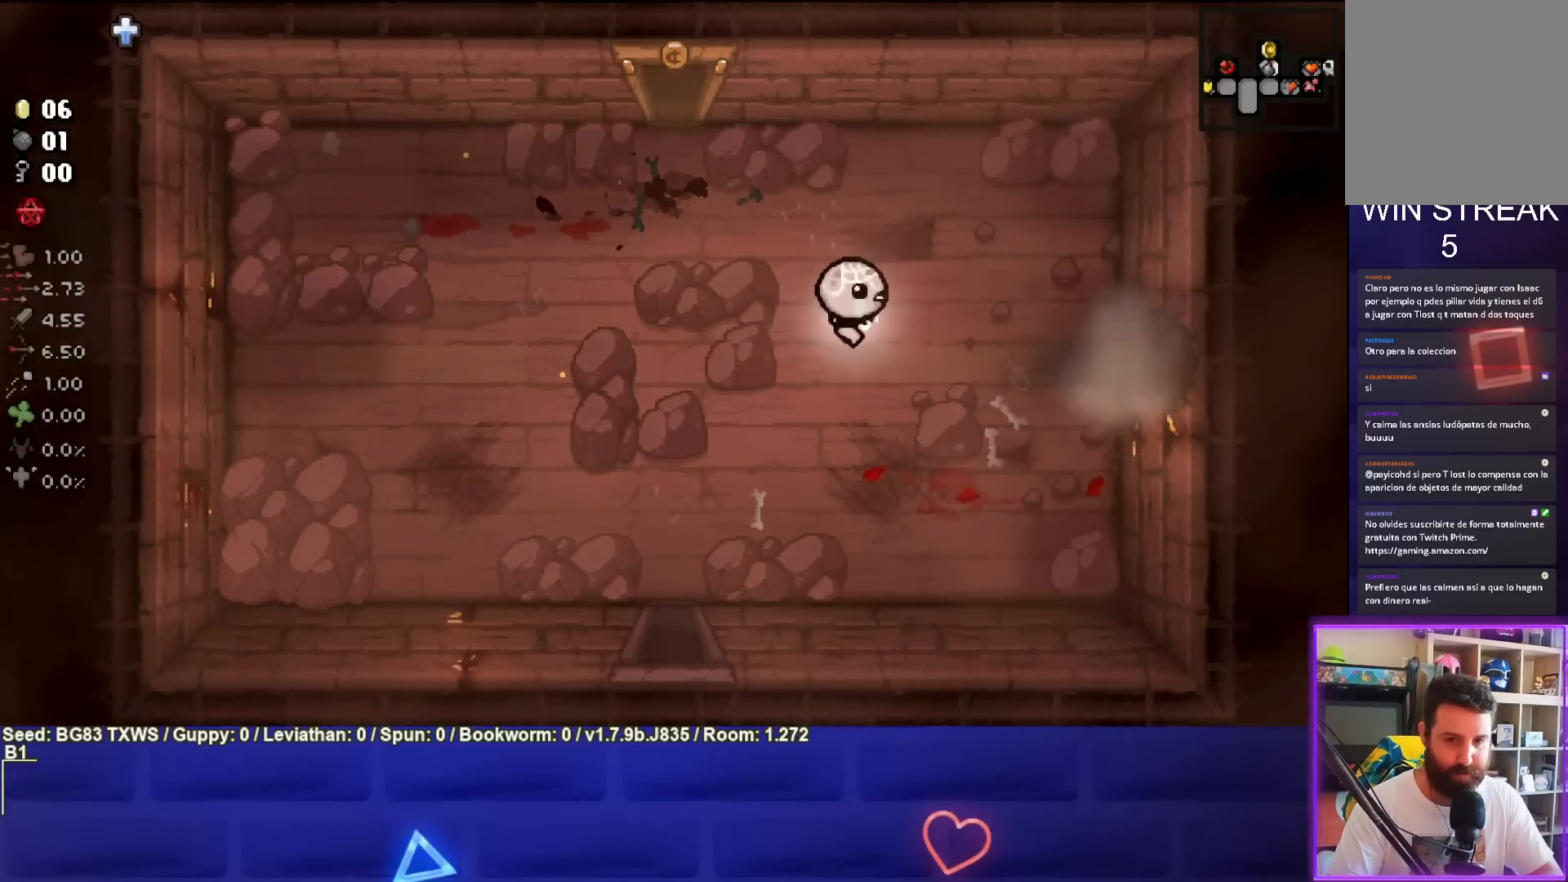
{"buttons": [], "left_stick": "right", "events": []}
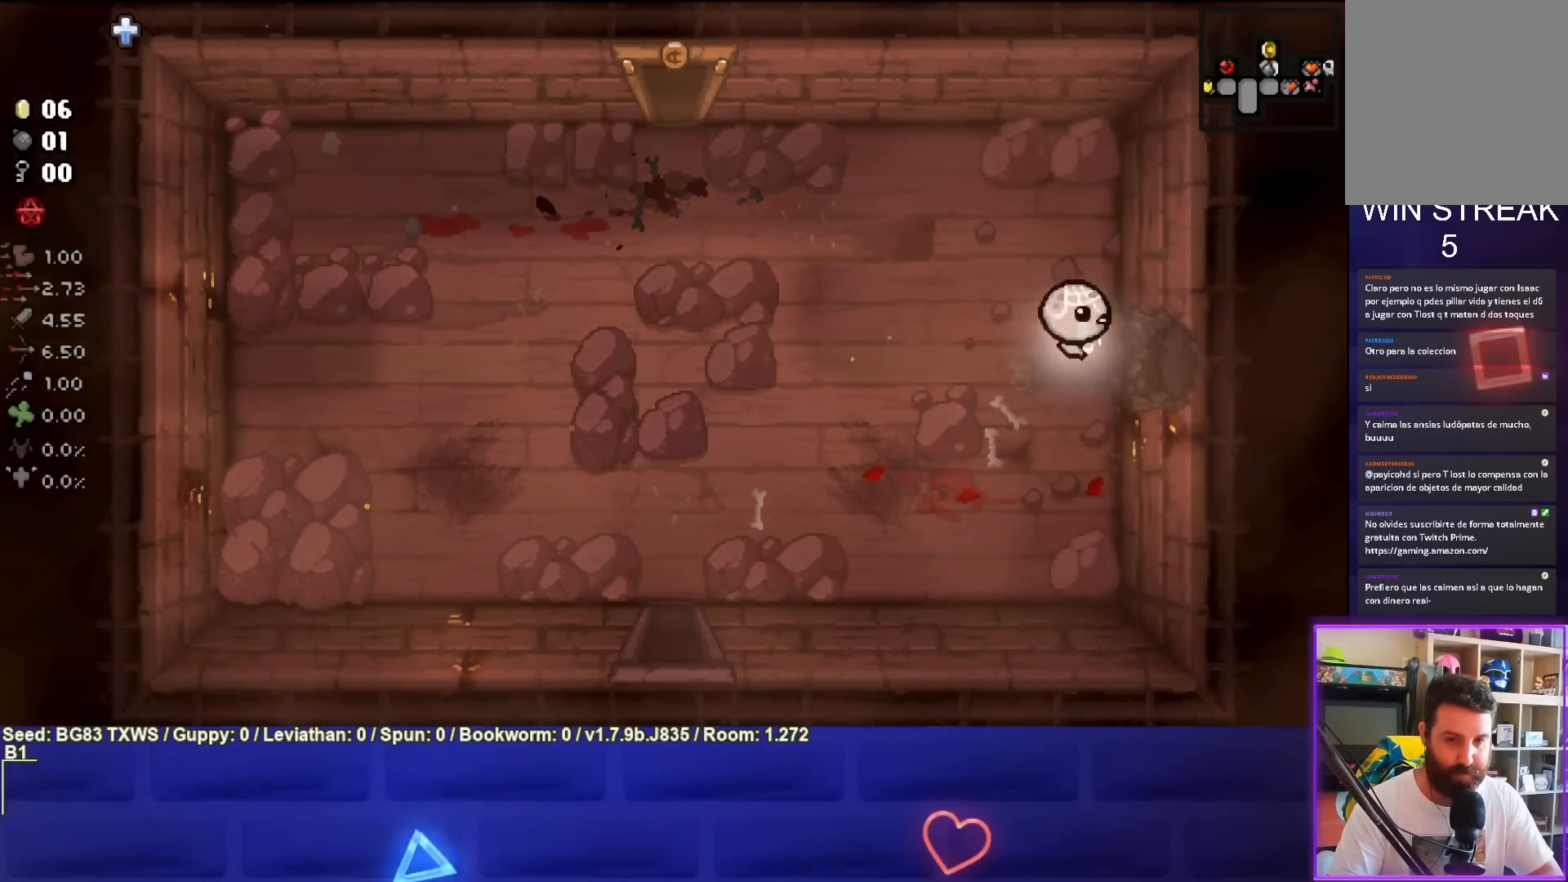
{"buttons": [], "left_stick": "center", "events": [[200, "left_stick", "center"]]}
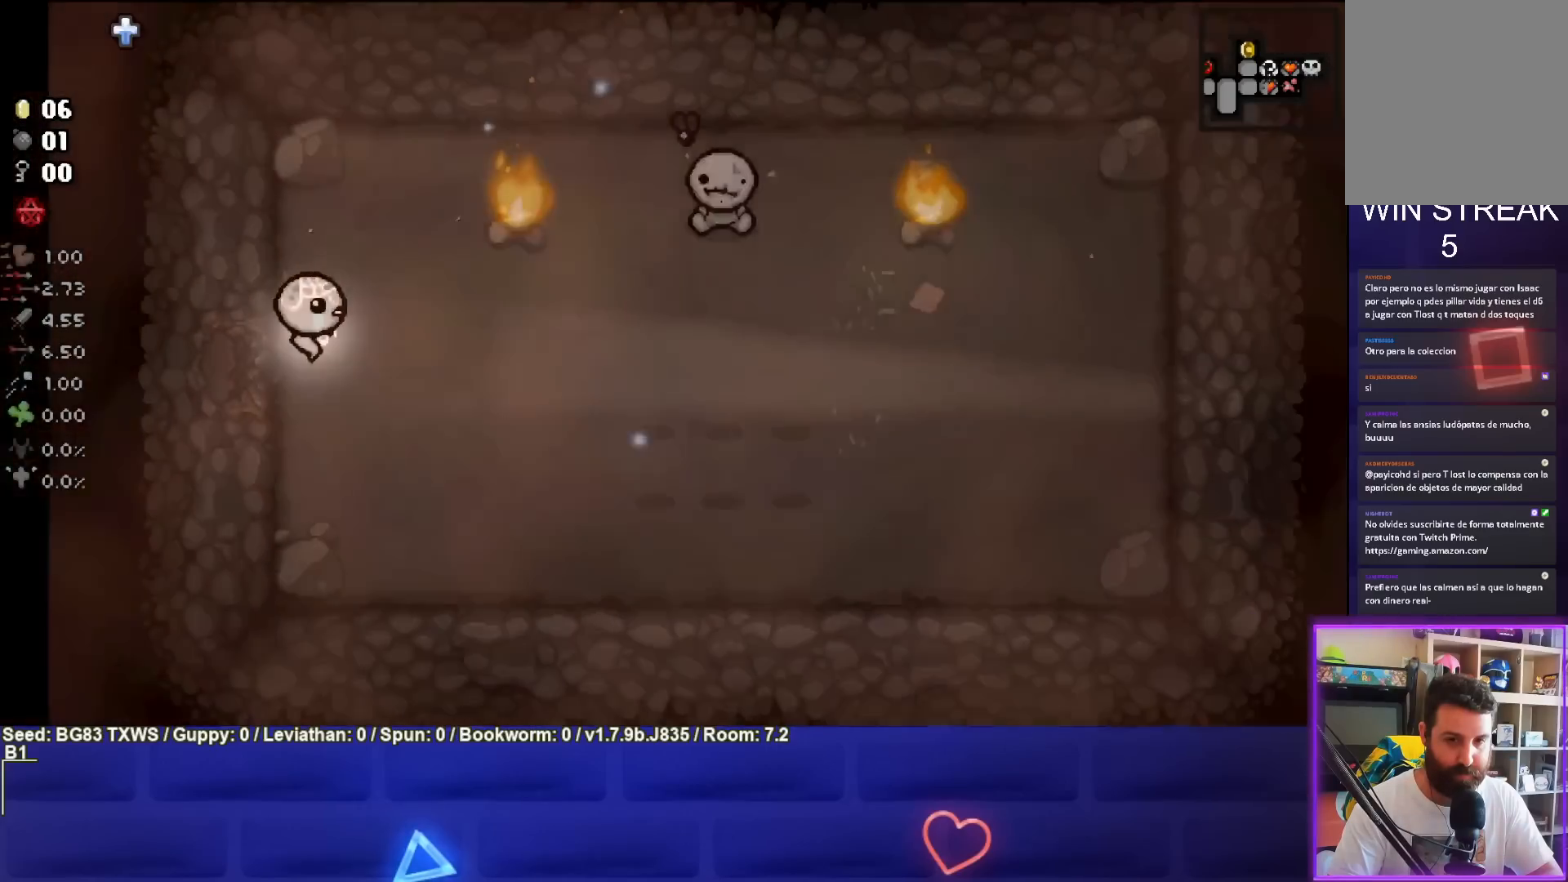
{"buttons": [], "left_stick": "down-right", "events": [[183, "left_stick", "down-right"]]}
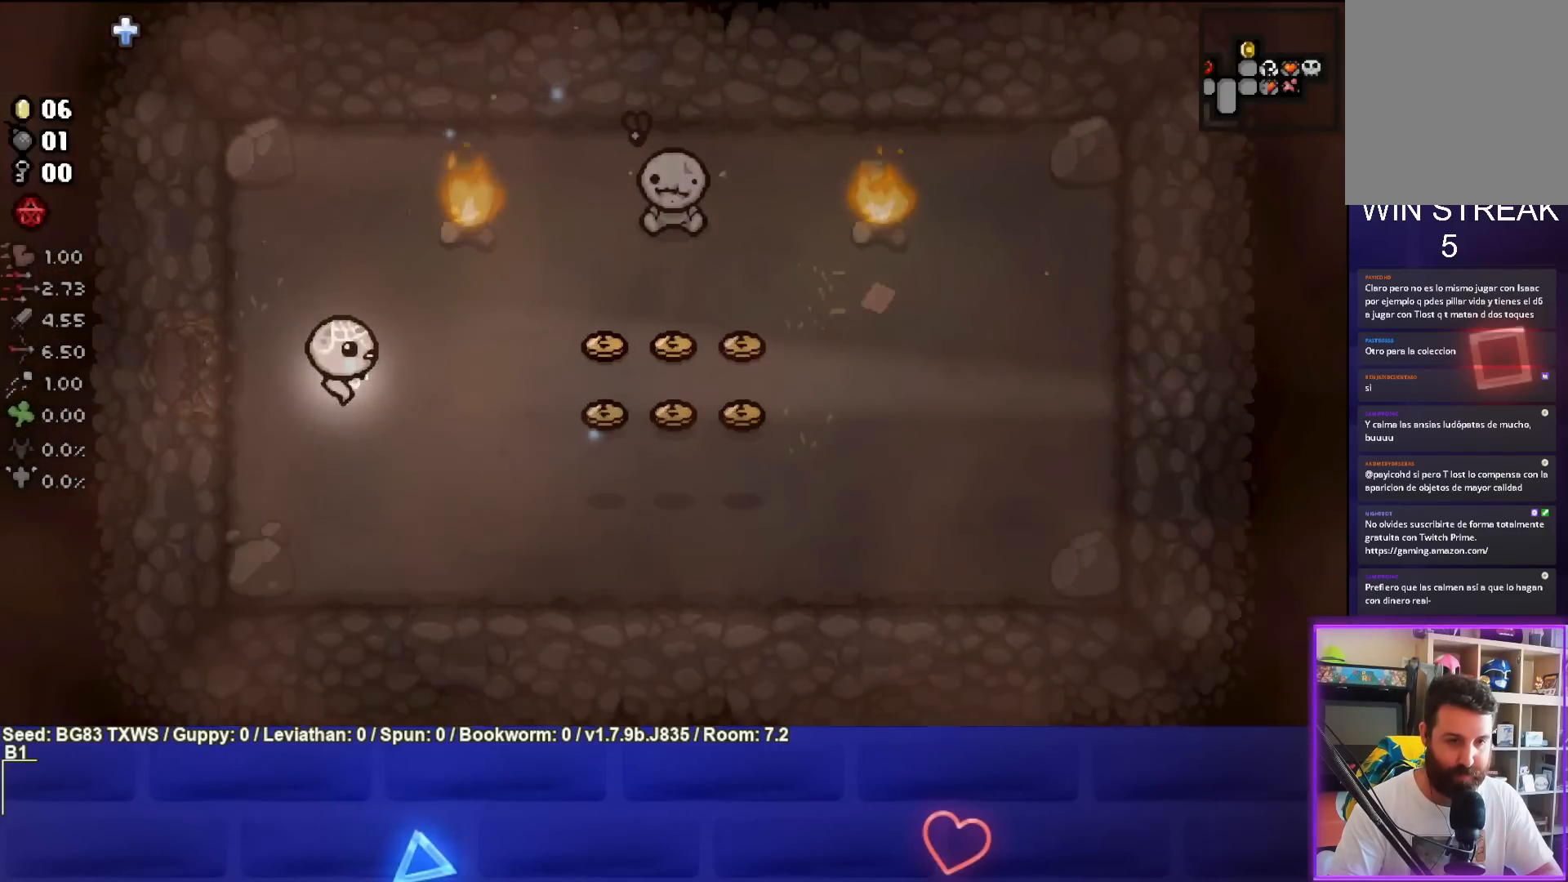
{"buttons": [], "left_stick": "right", "events": [[83, "left_stick", "right"]]}
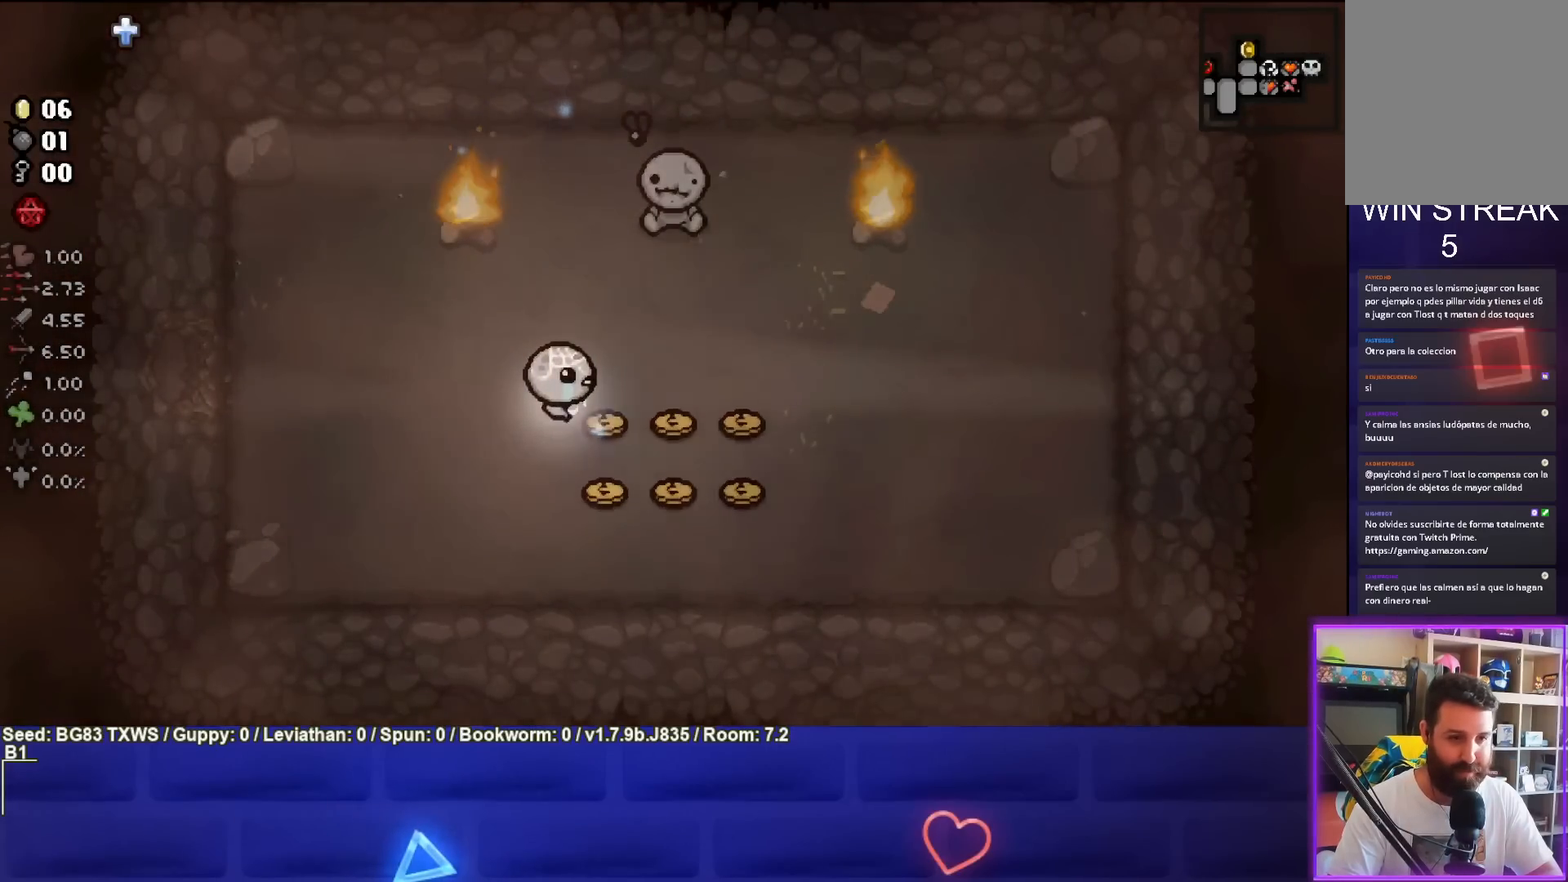
{"buttons": [], "left_stick": "down-left", "events": [[300, "left_stick", "down-right"], [450, "left_stick", "down-left"]]}
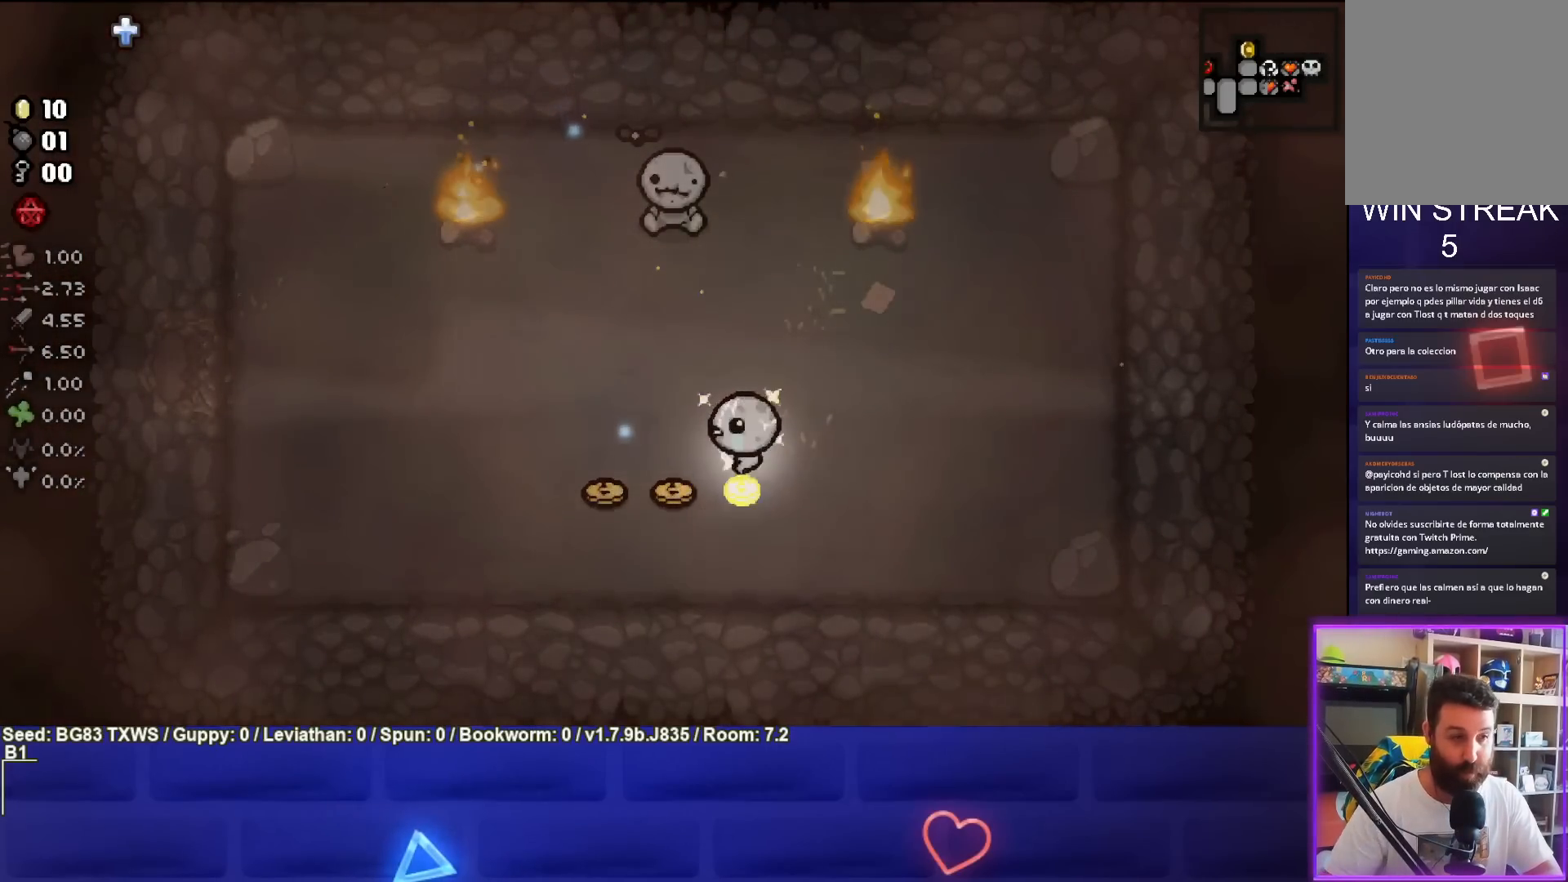
{"buttons": [], "left_stick": "left", "events": [[150, "left_stick", "left"]]}
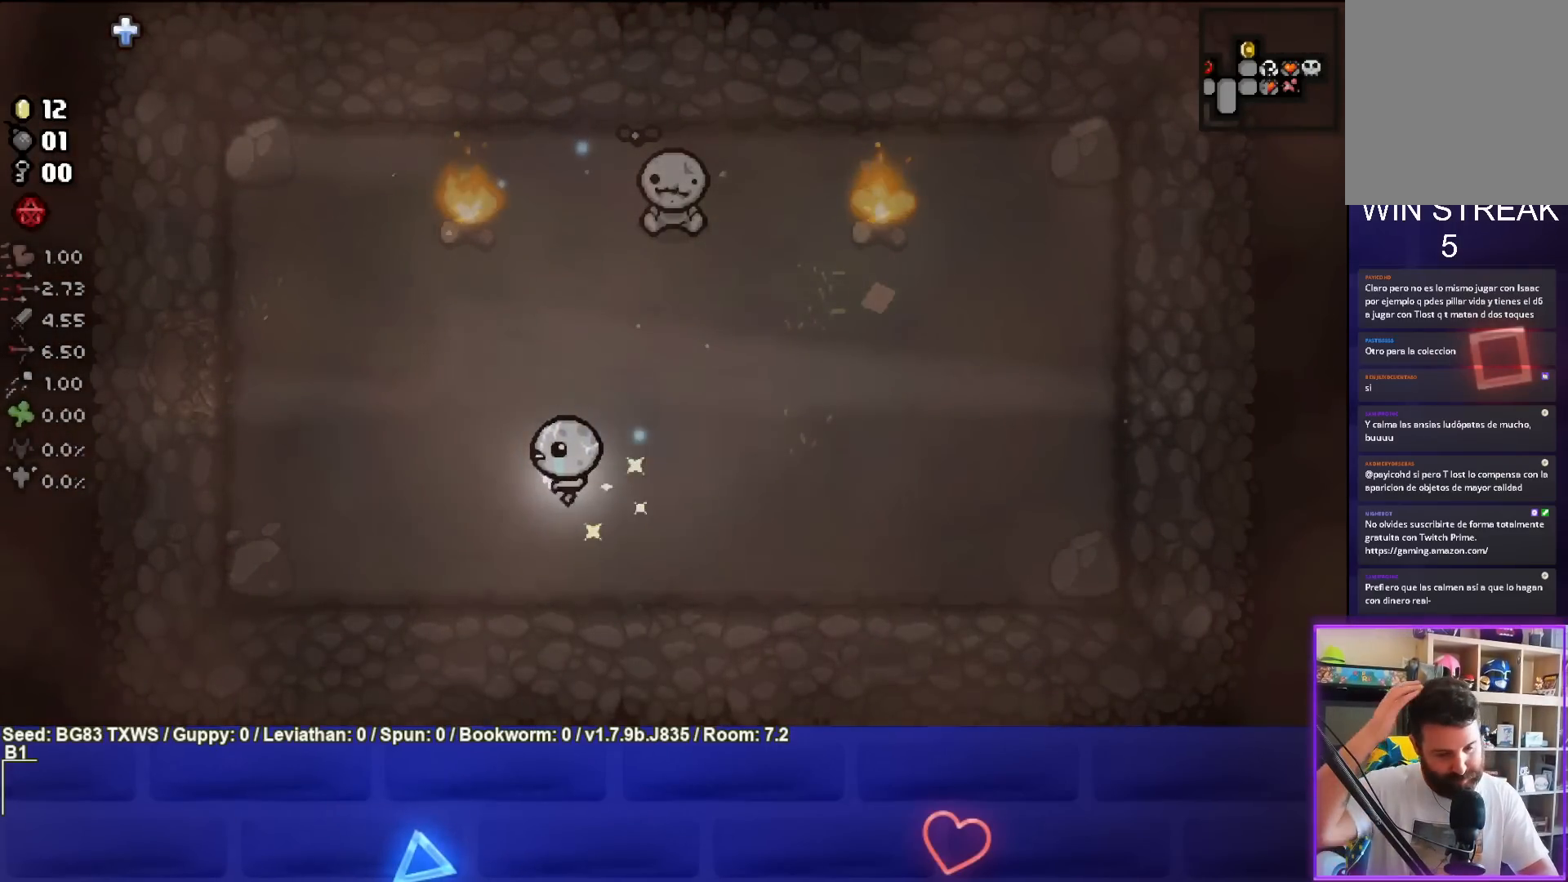
{"buttons": [], "left_stick": "up-left", "events": [[67, "left_stick", "up-left"]]}
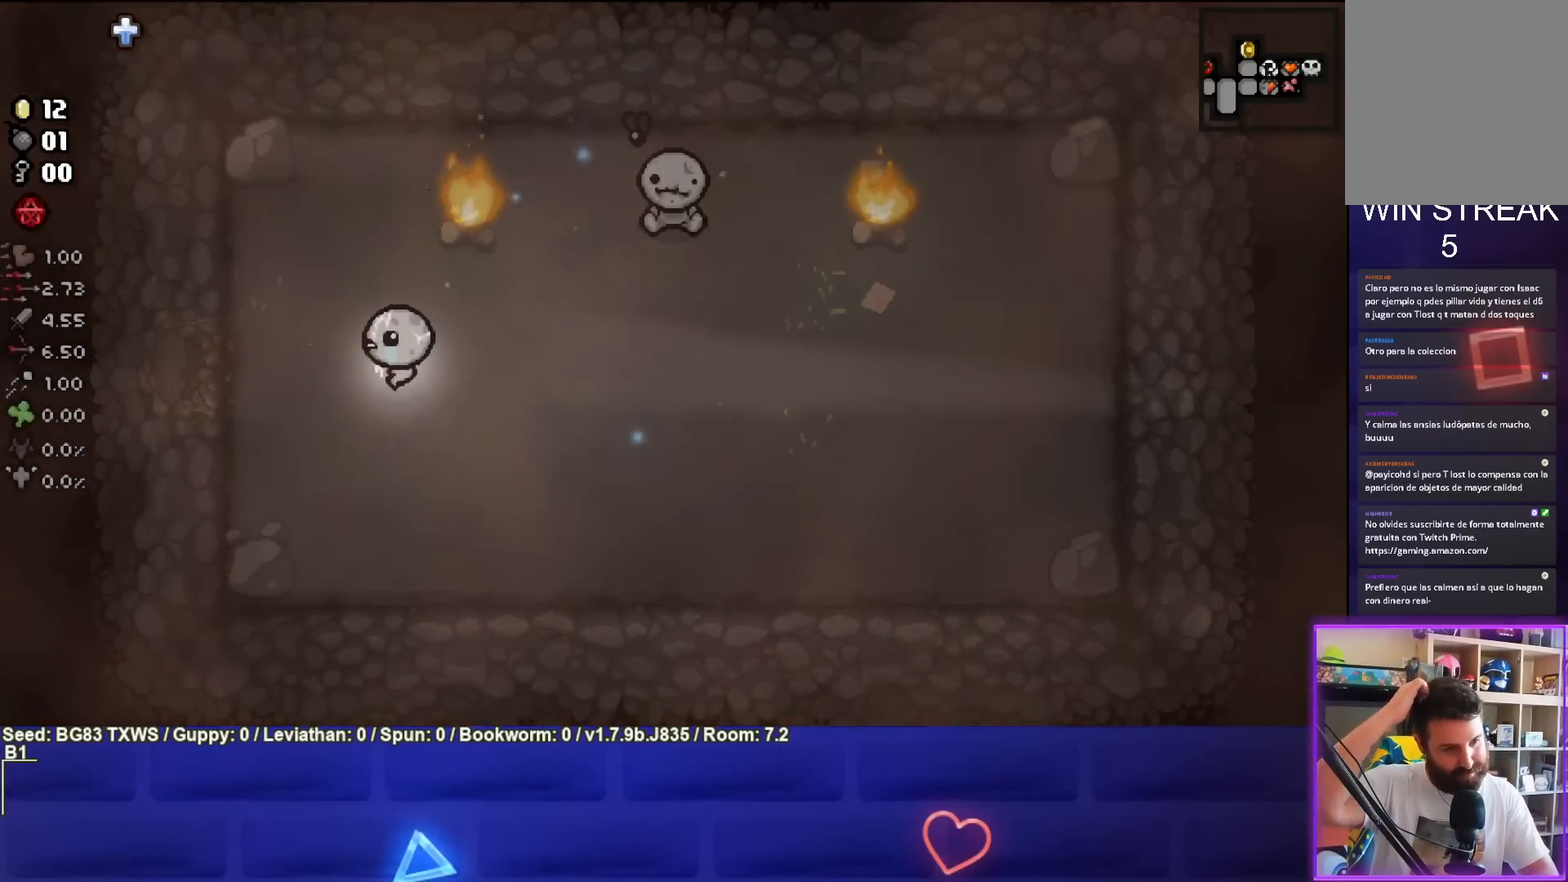
{"buttons": [], "left_stick": "left", "events": [[100, "left_stick", "left"]]}
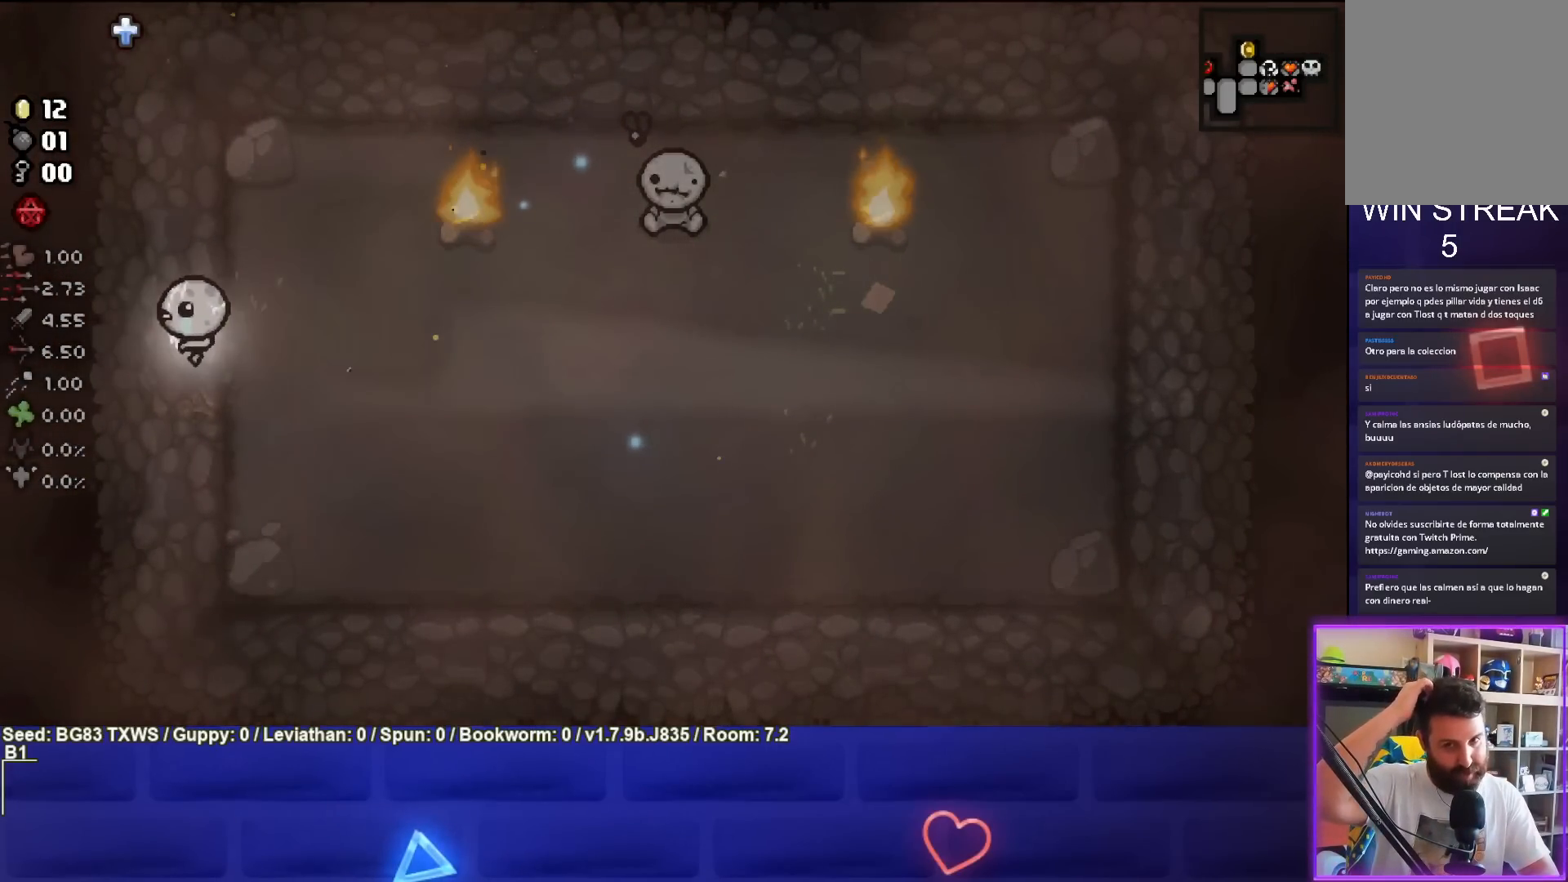
{"buttons": [], "left_stick": "left", "events": []}
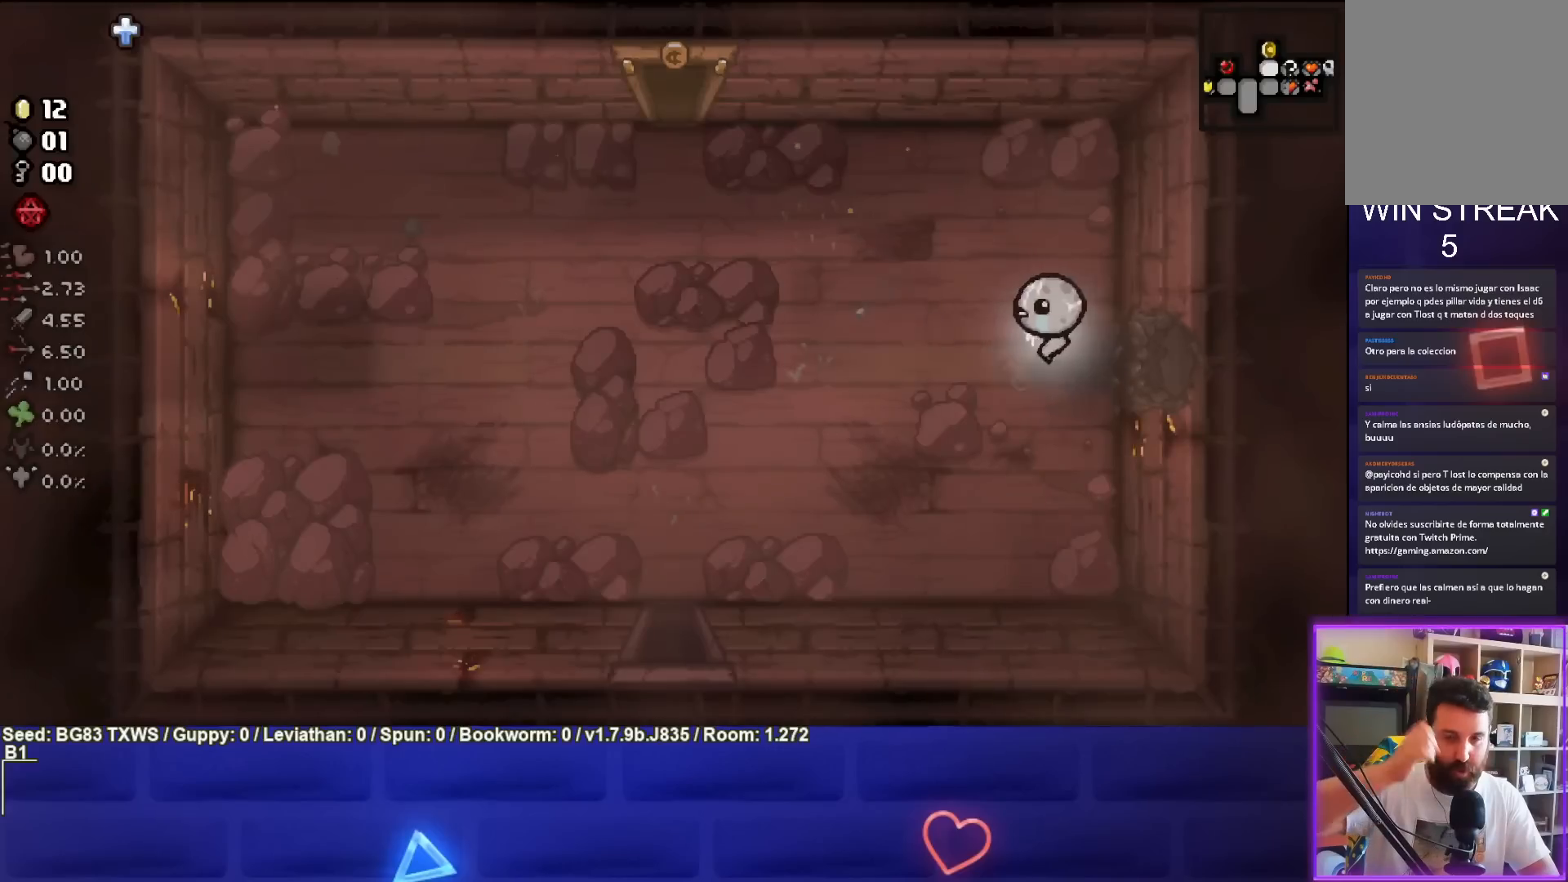
{"buttons": [], "left_stick": "up-left", "events": [[167, "left_stick", "up-left"]]}
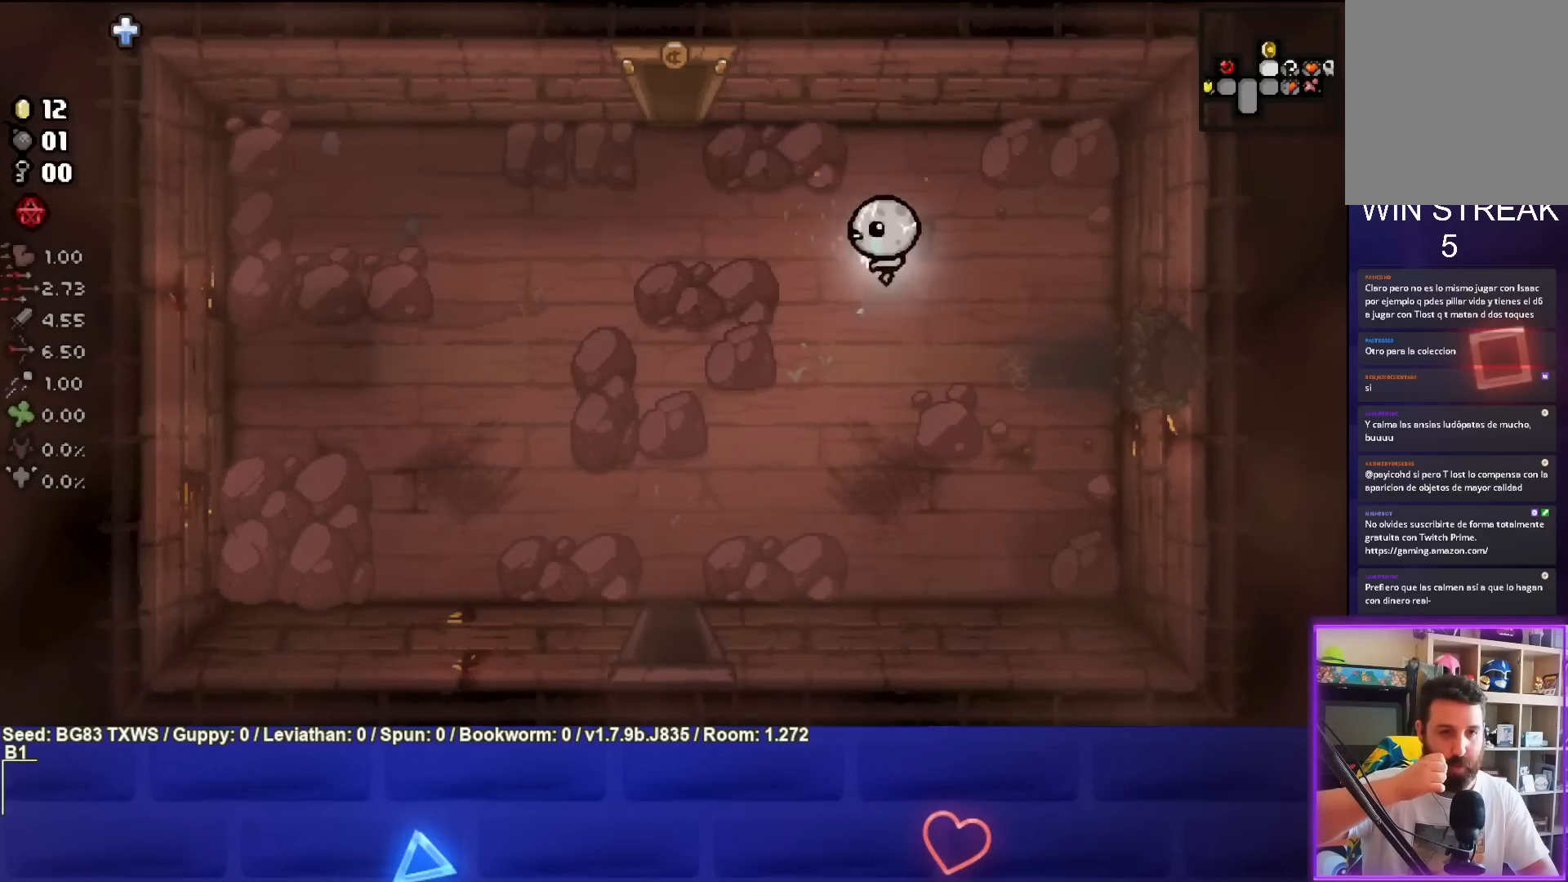
{"buttons": [], "left_stick": "up-left", "events": []}
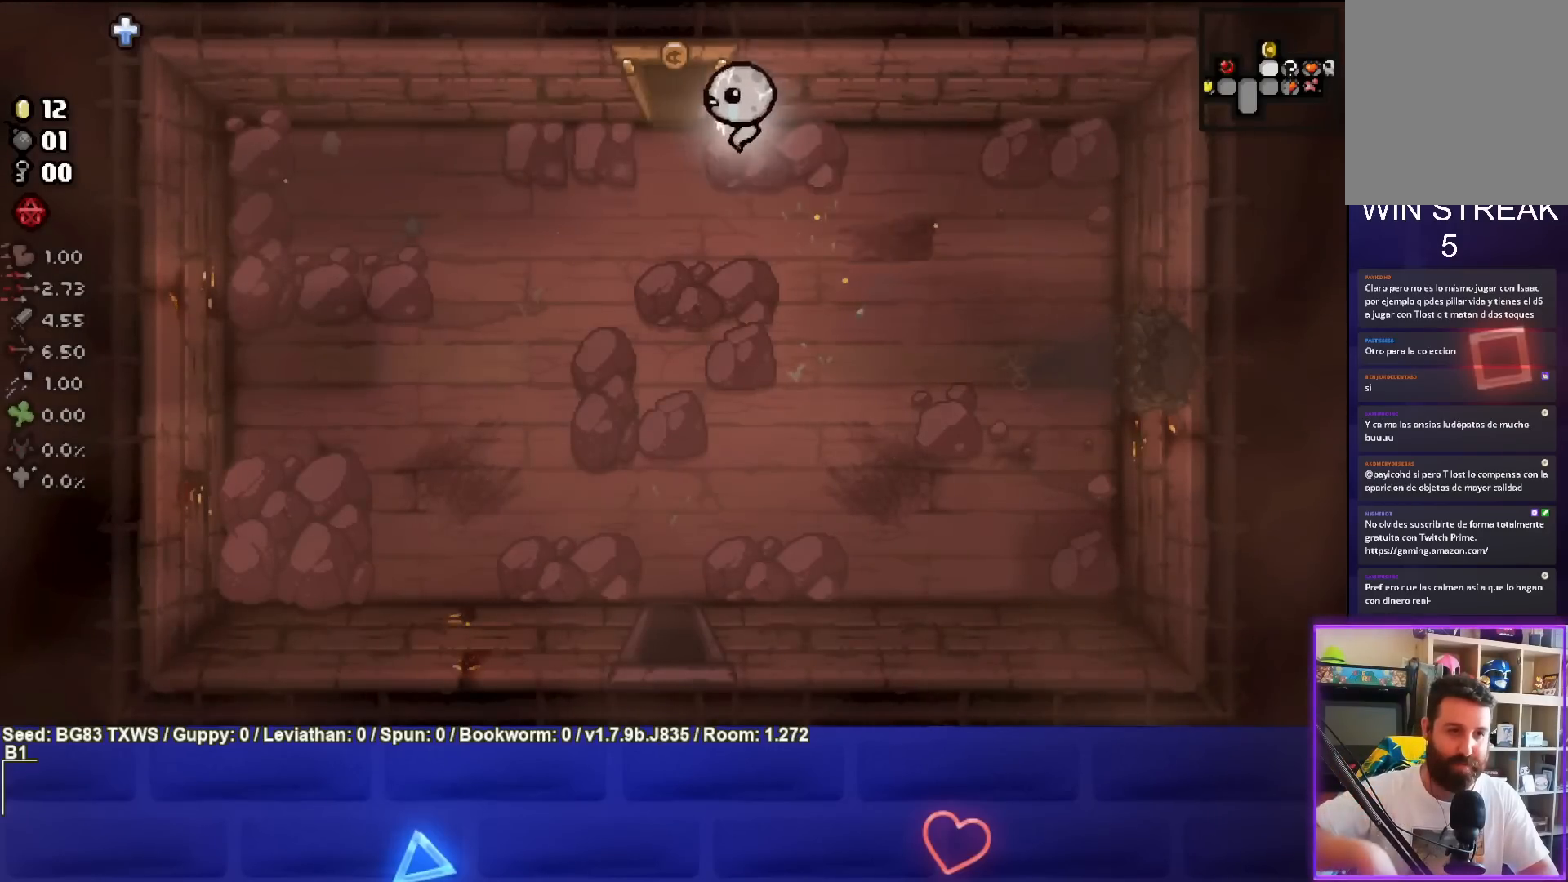
{"buttons": [], "left_stick": "center", "events": [[417, "left_stick", "center"]]}
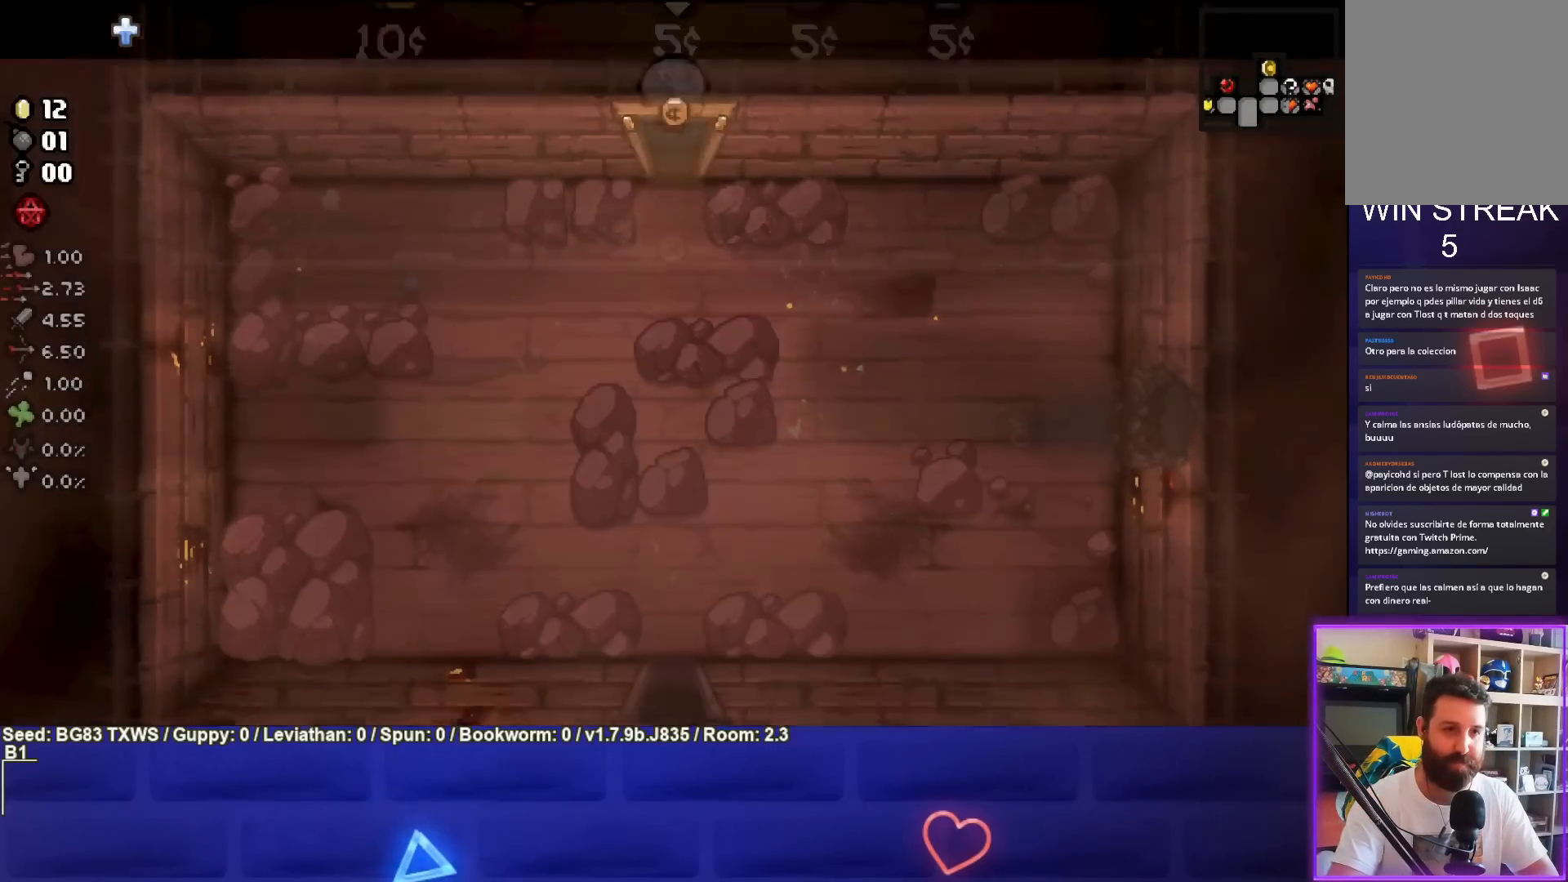
{"buttons": [], "left_stick": "center", "events": []}
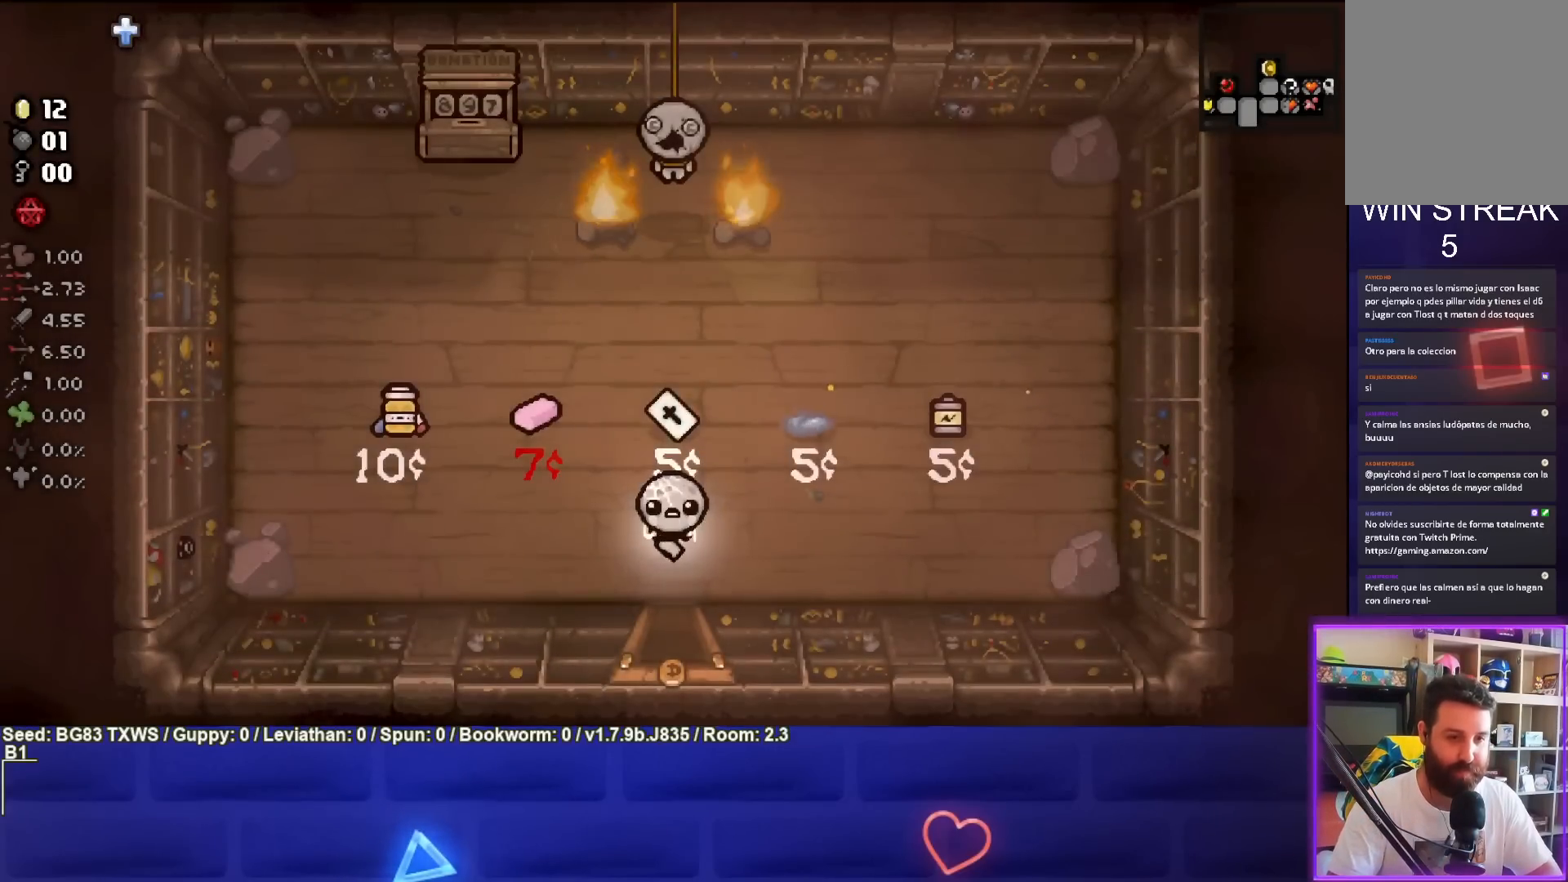
{"buttons": [], "left_stick": "center", "events": []}
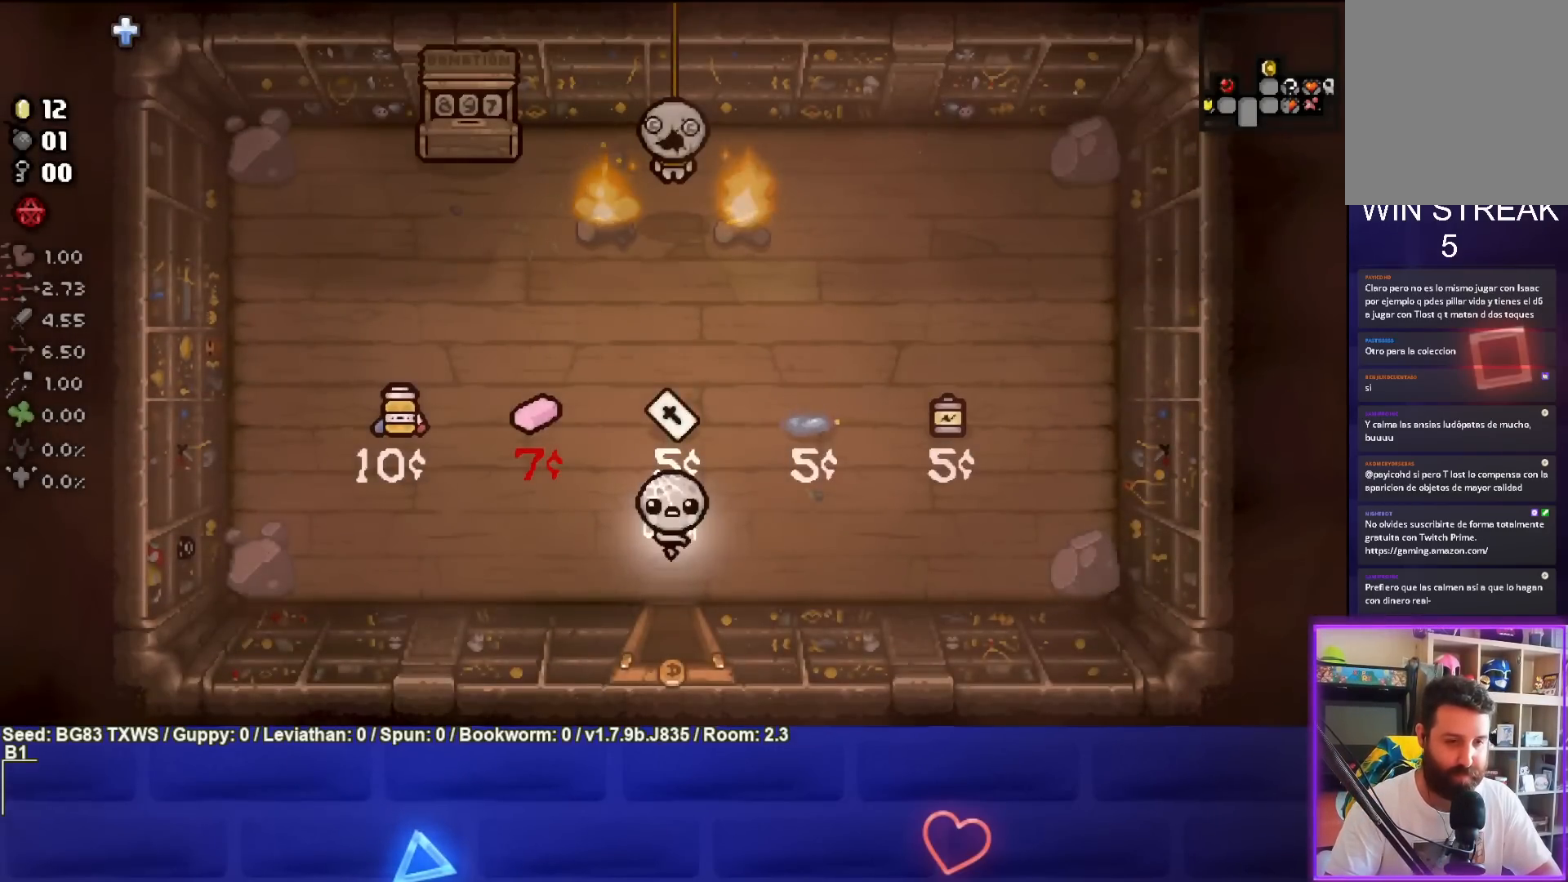
{"buttons": [], "left_stick": "center", "events": []}
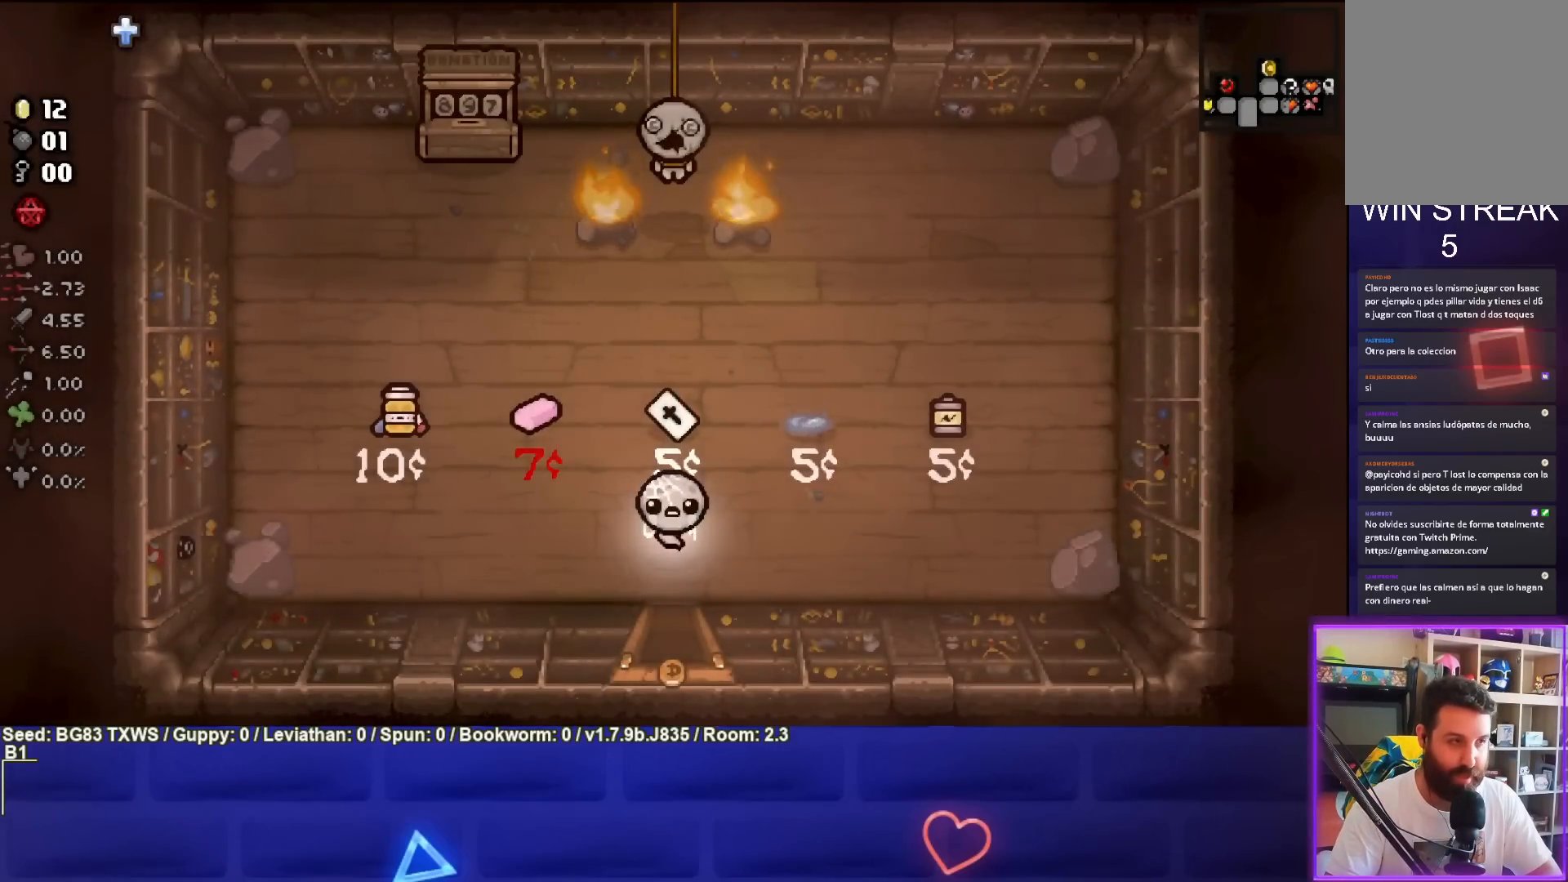
{"buttons": [], "left_stick": "center", "events": []}
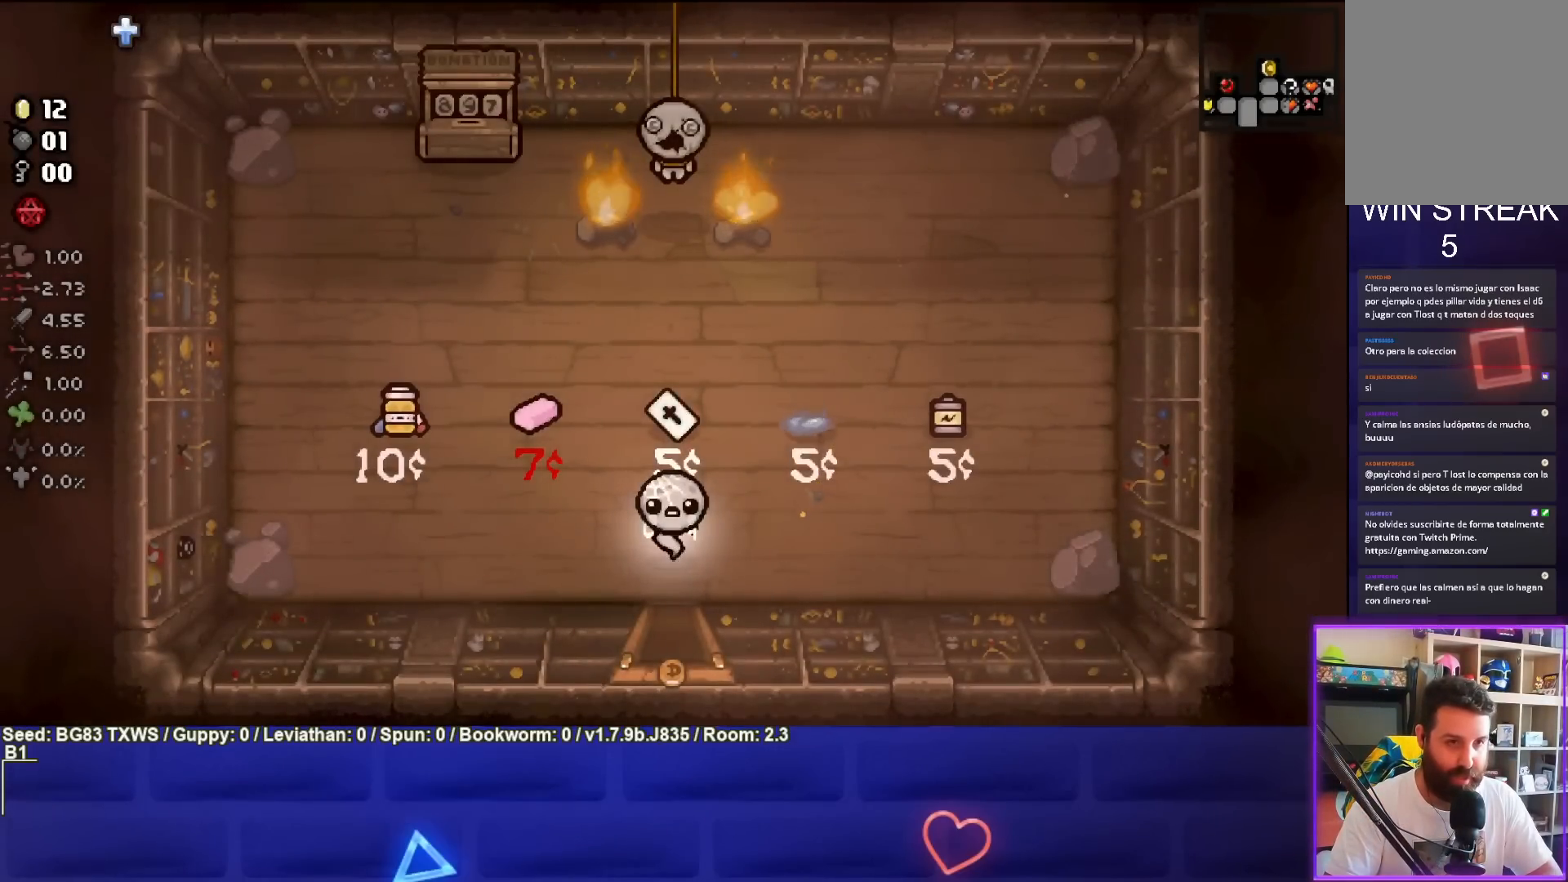
{"buttons": [], "left_stick": "up", "events": [[100, "left_stick", "up"]]}
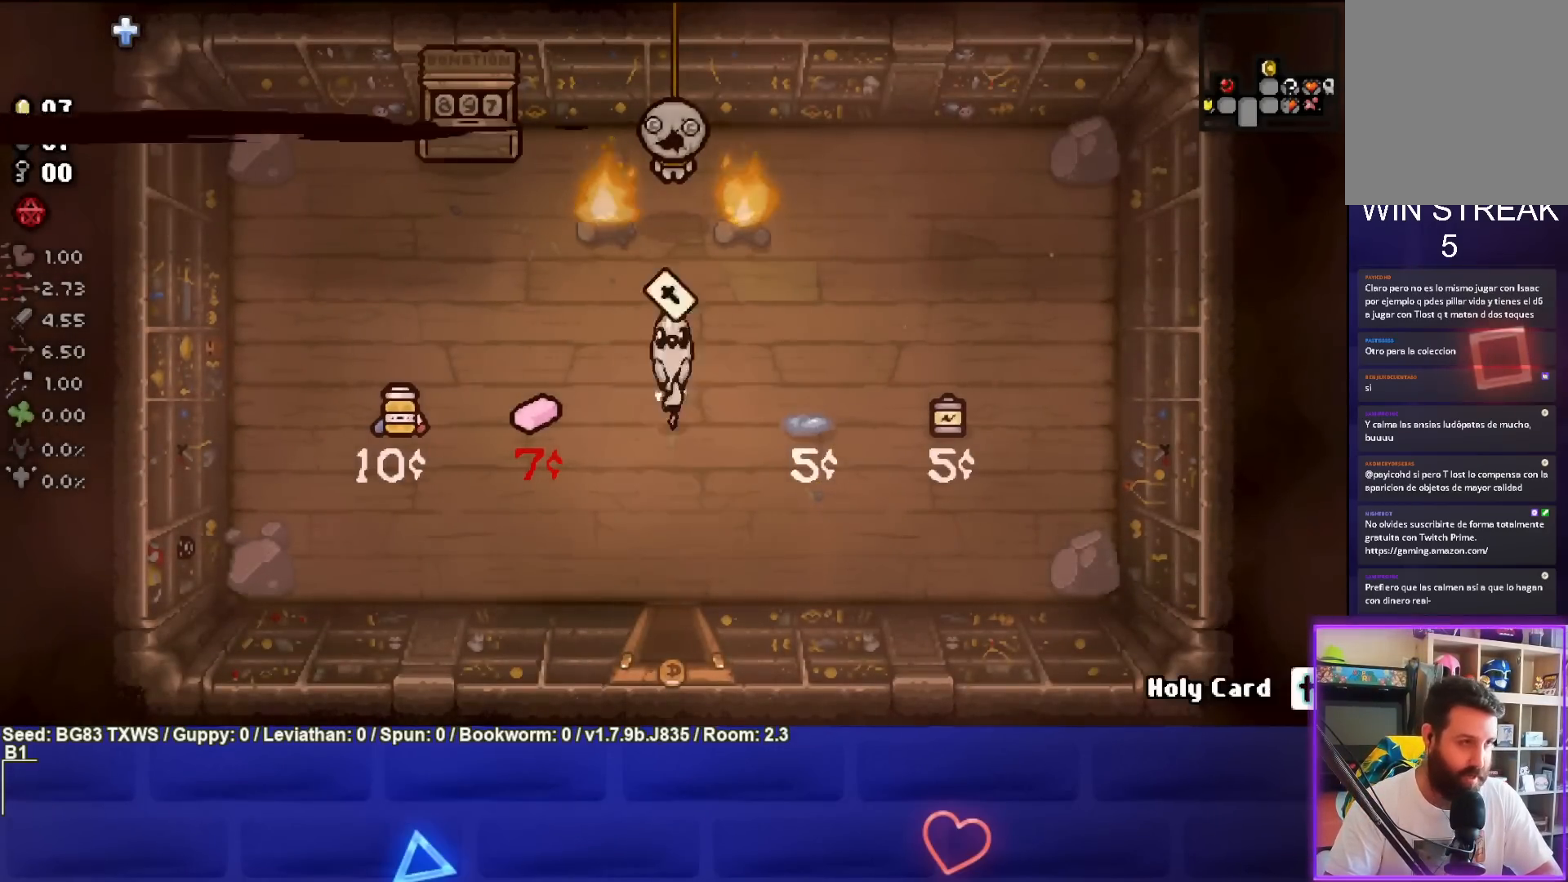
{"buttons": [], "left_stick": "center", "events": [[50, "left_stick", "down"], [333, "left_stick", "center"]]}
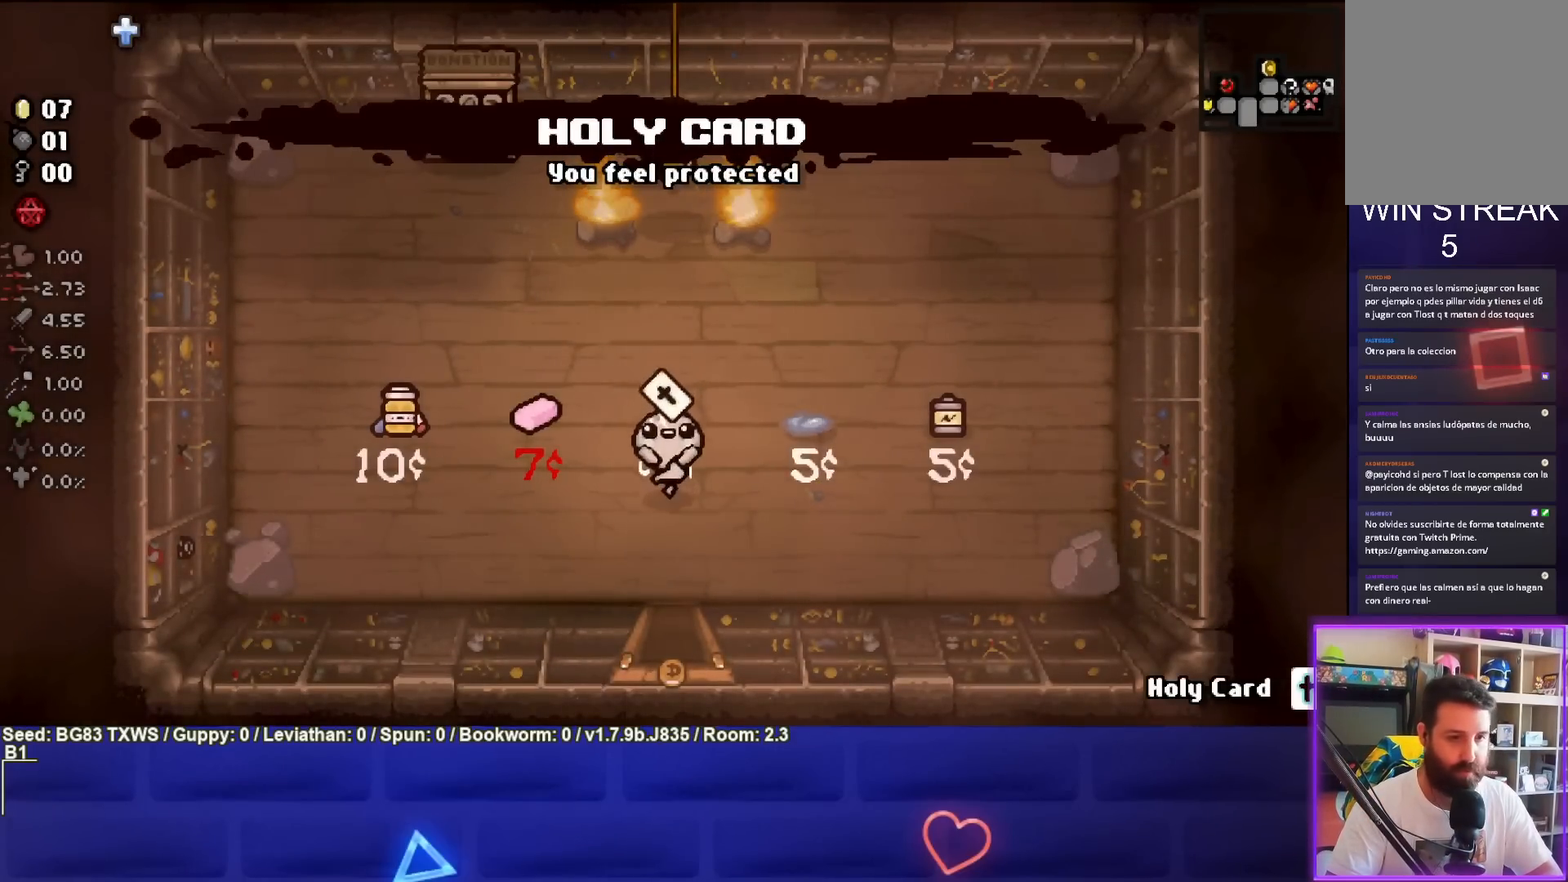
{"buttons": [], "left_stick": "center", "events": []}
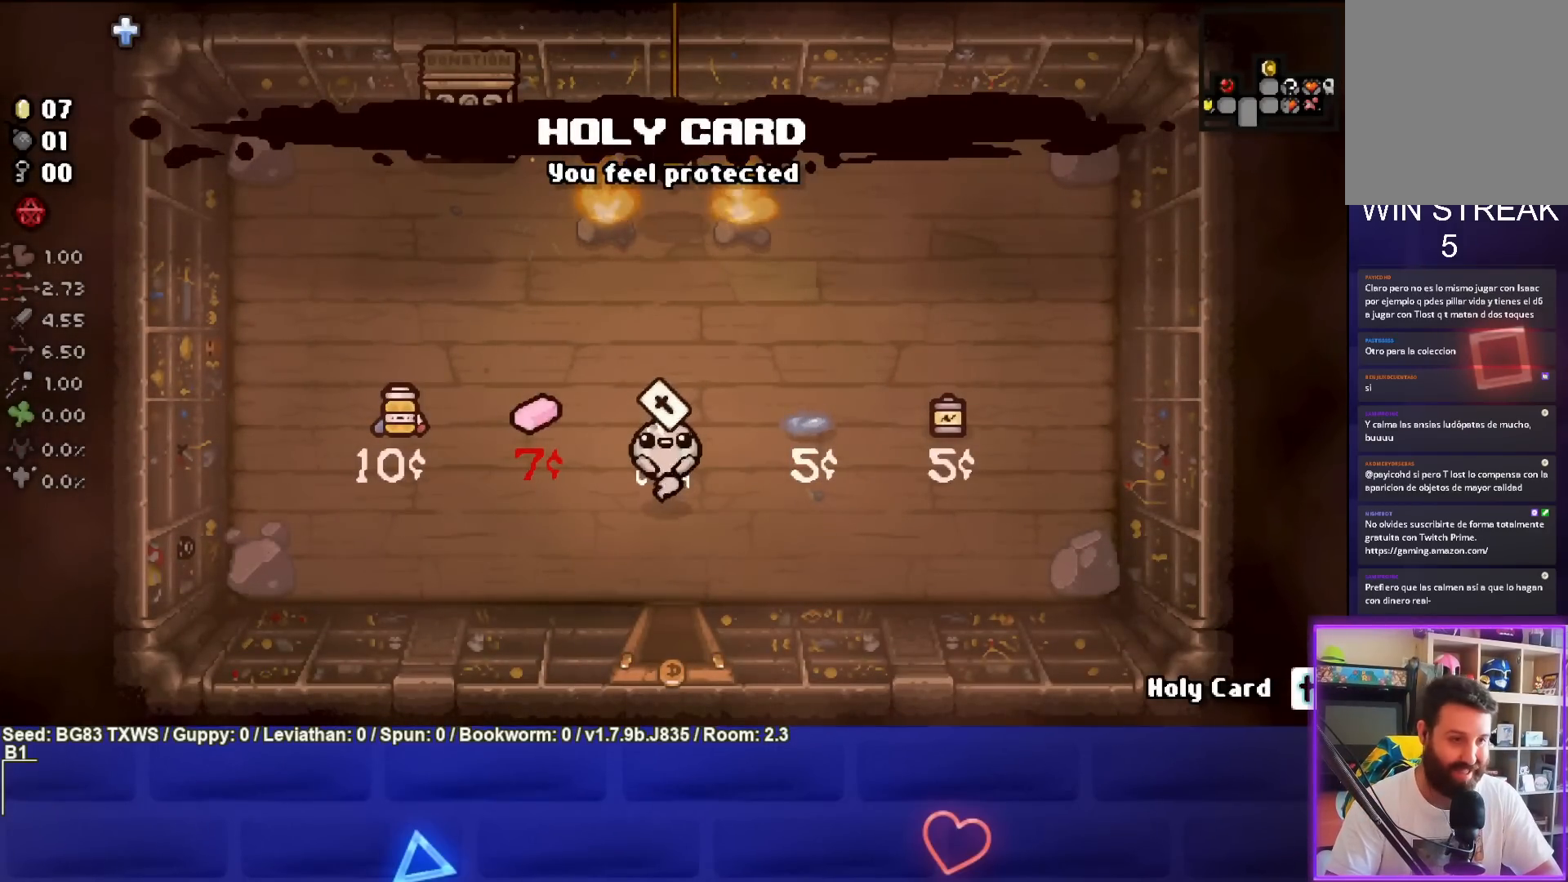
{"buttons": [], "left_stick": "down", "events": [[33, "left_stick", "up-left"], [450, "left_stick", "down"]]}
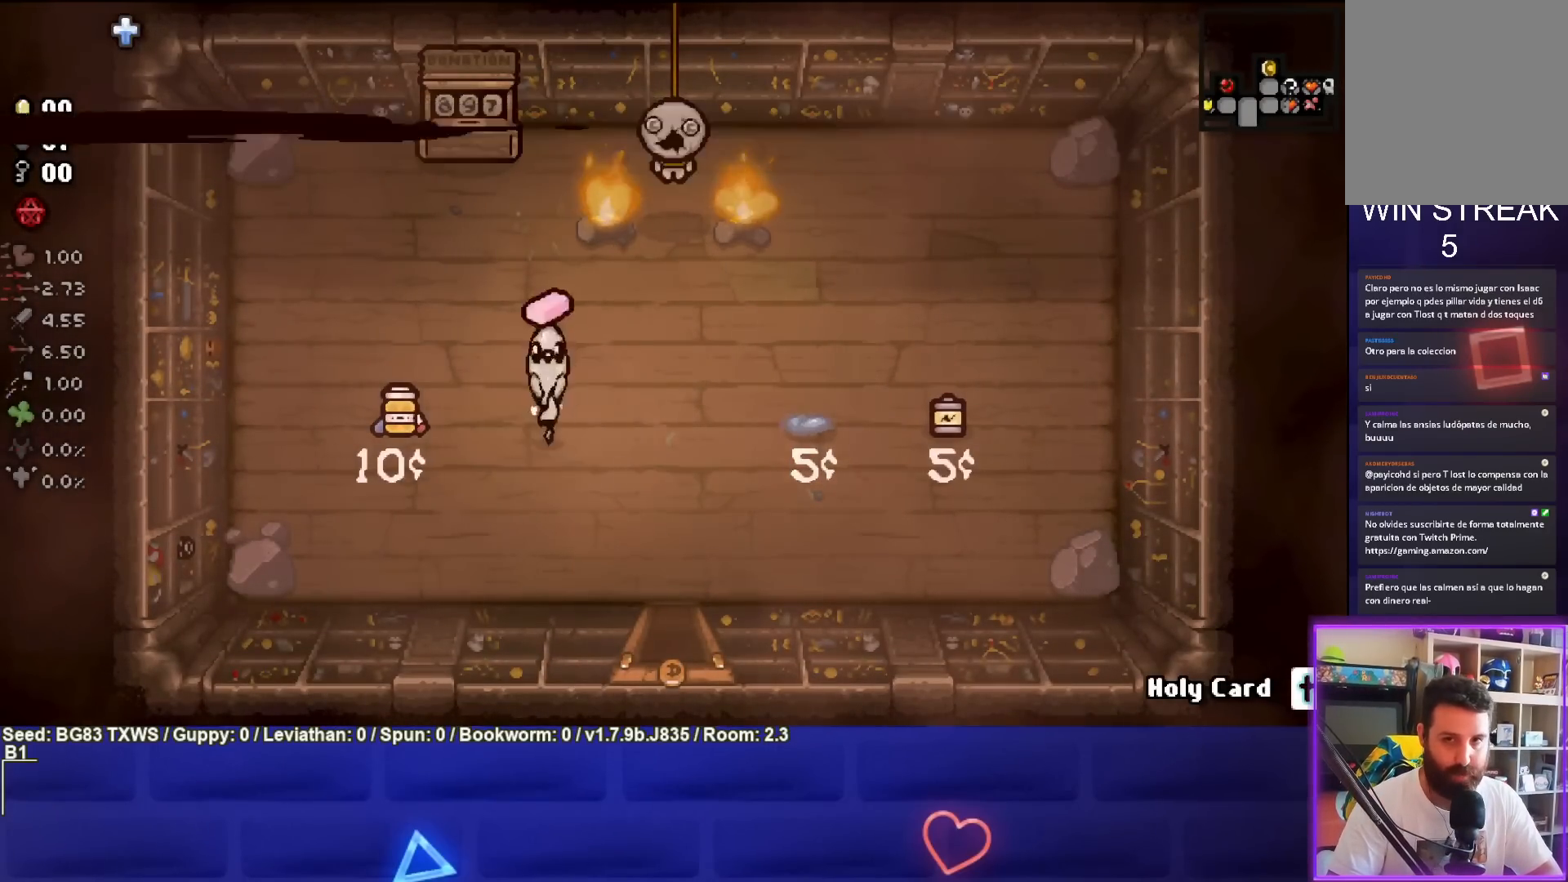
{"buttons": [], "left_stick": "down-right", "events": [[50, "left_stick", "down-right"]]}
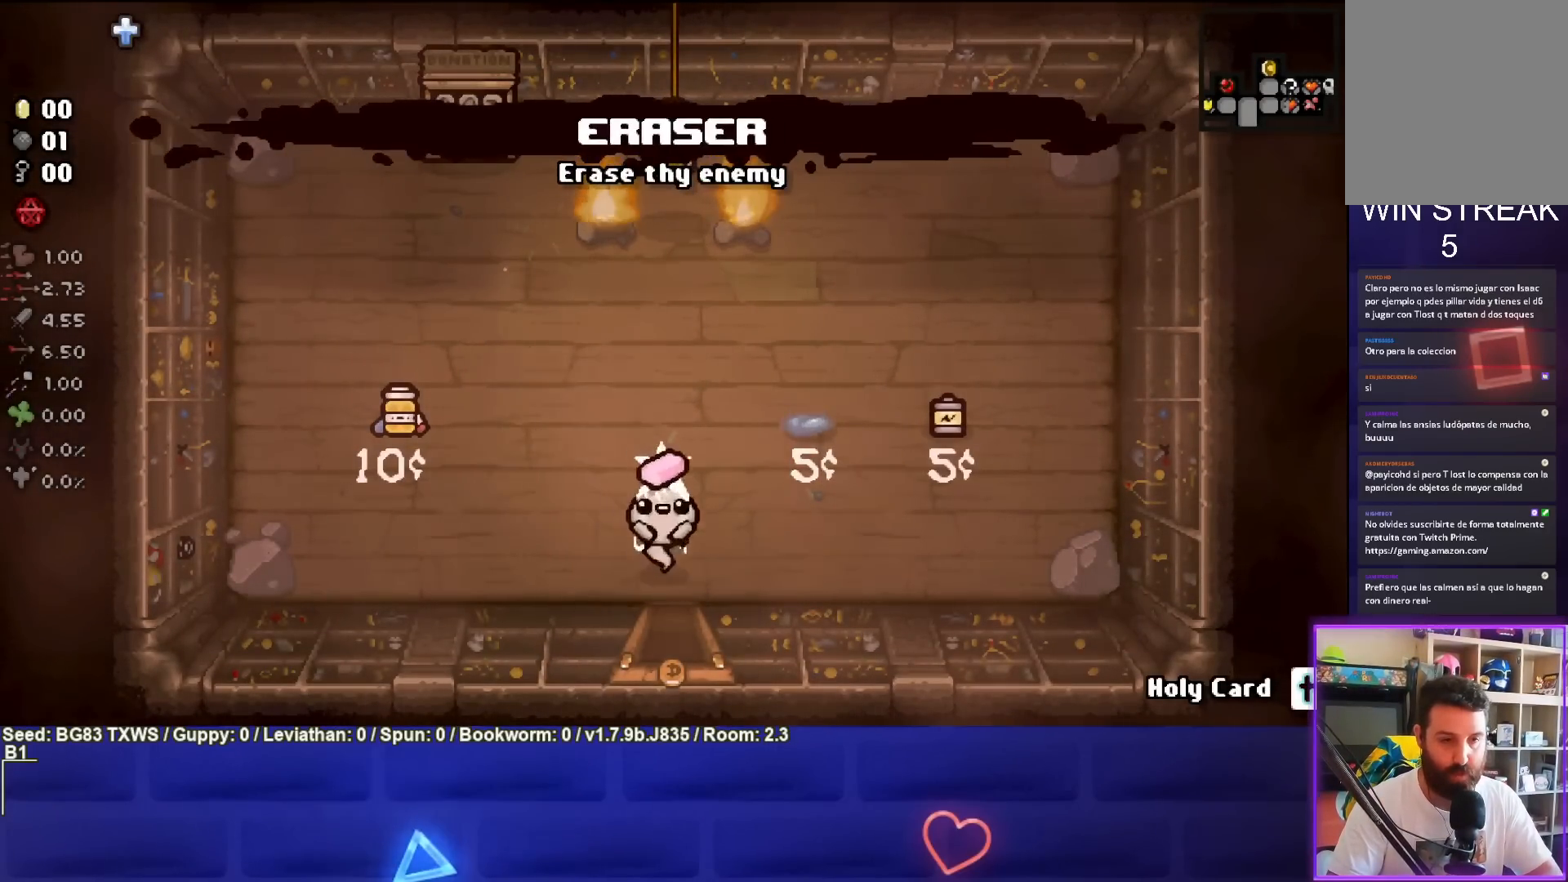
{"buttons": [], "left_stick": "center", "events": [[100, "left_stick", "down"], [300, "left_stick", "center"]]}